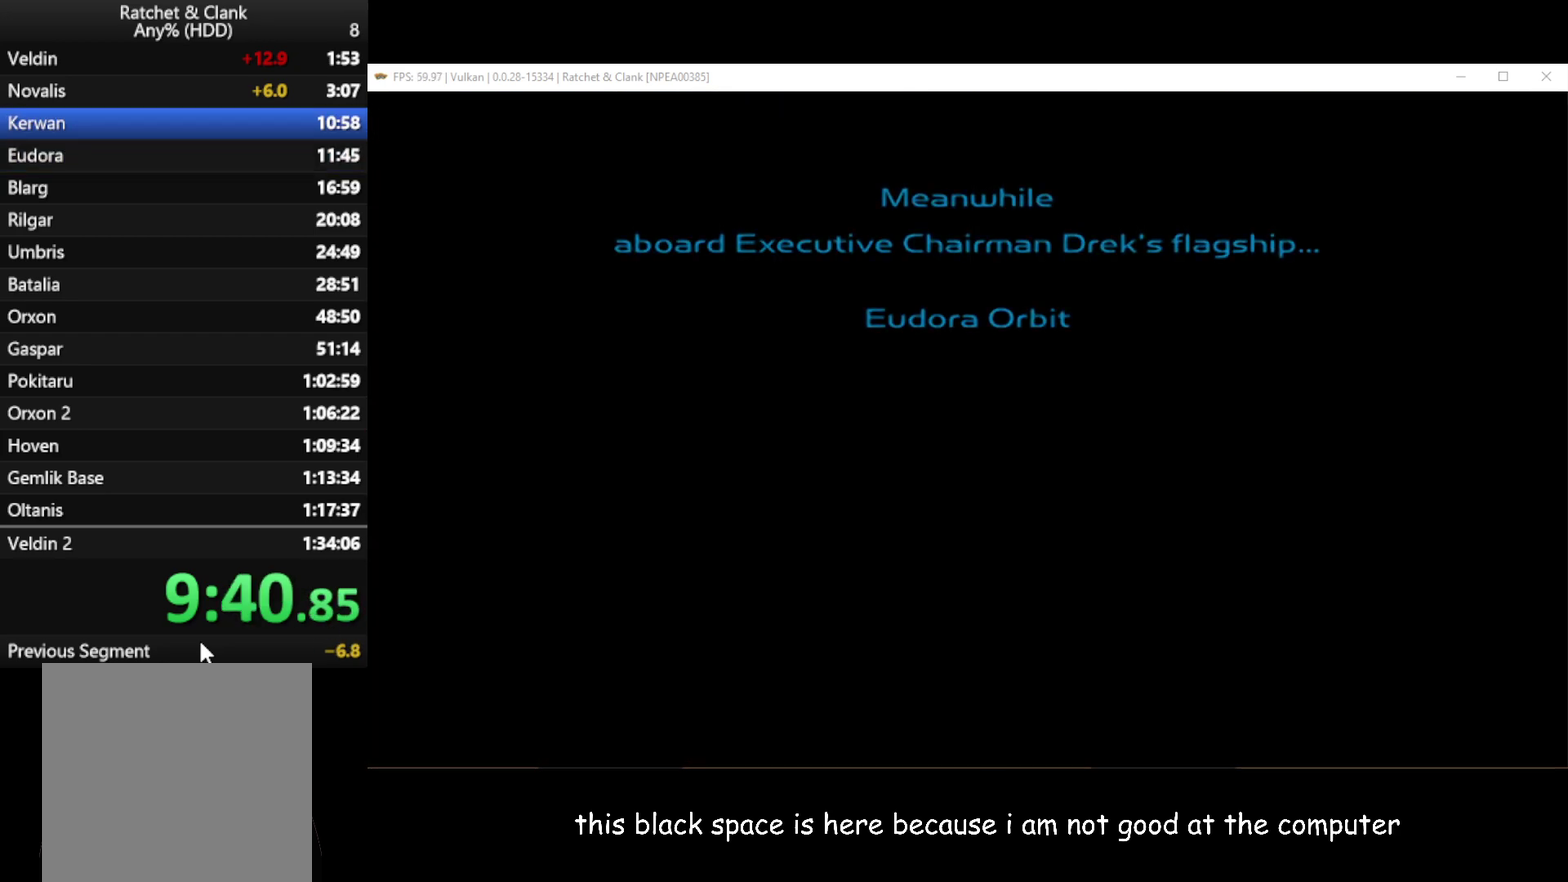
Gameplay with a controller (Xbox layout); each line is a JSON object with the inputs held at the frame after it. "events" lists button and stick changes between this image and that frame as [ms after this image, input, new state], when the widget could be followed in between.
{"buttons": ["START"], "left_stick": "center", "right_stick": "center", "events": [[283, "START", "down"], [383, "START", "up"], [450, "START", "down"]]}
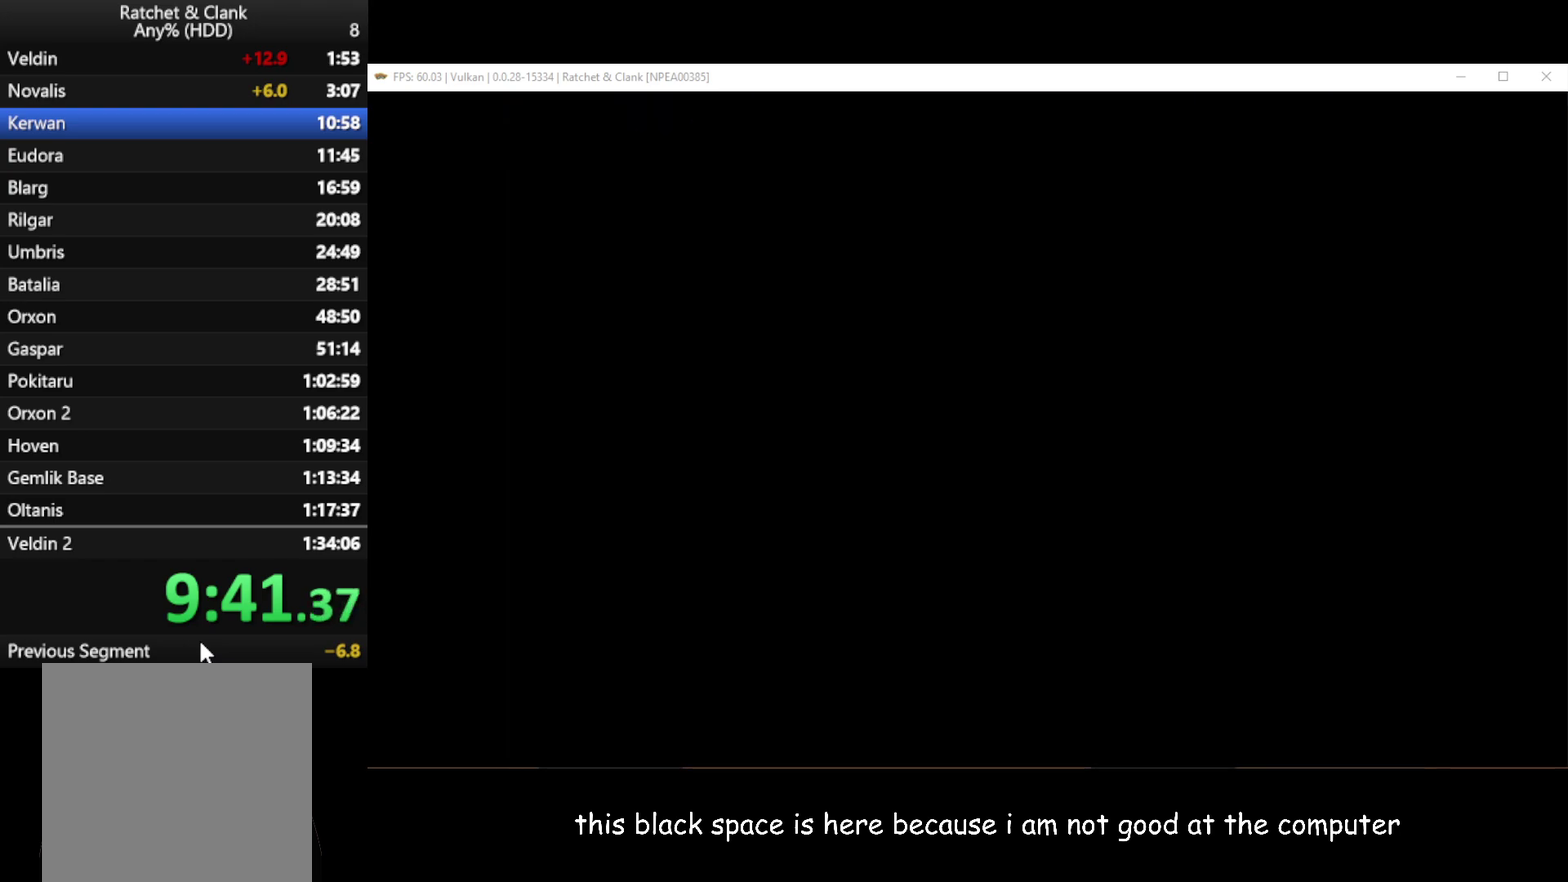
{"buttons": [], "left_stick": "center", "right_stick": "center", "events": [[33, "START", "up"], [83, "START", "down"], [133, "START", "up"], [183, "START", "down"], [250, "START", "up"]]}
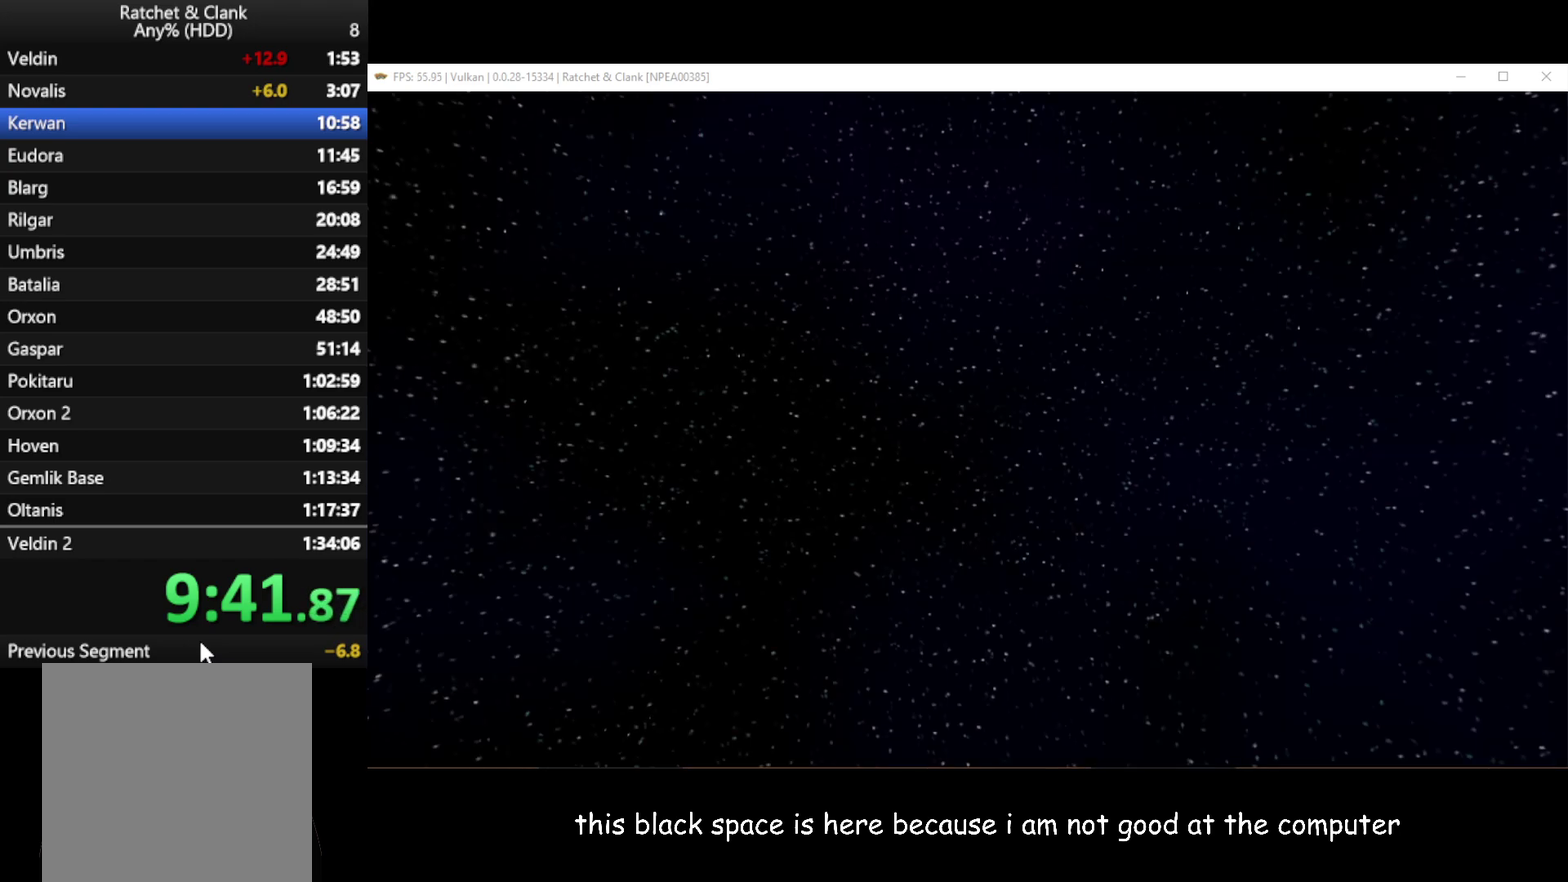
{"buttons": [], "left_stick": "center", "right_stick": "center", "events": []}
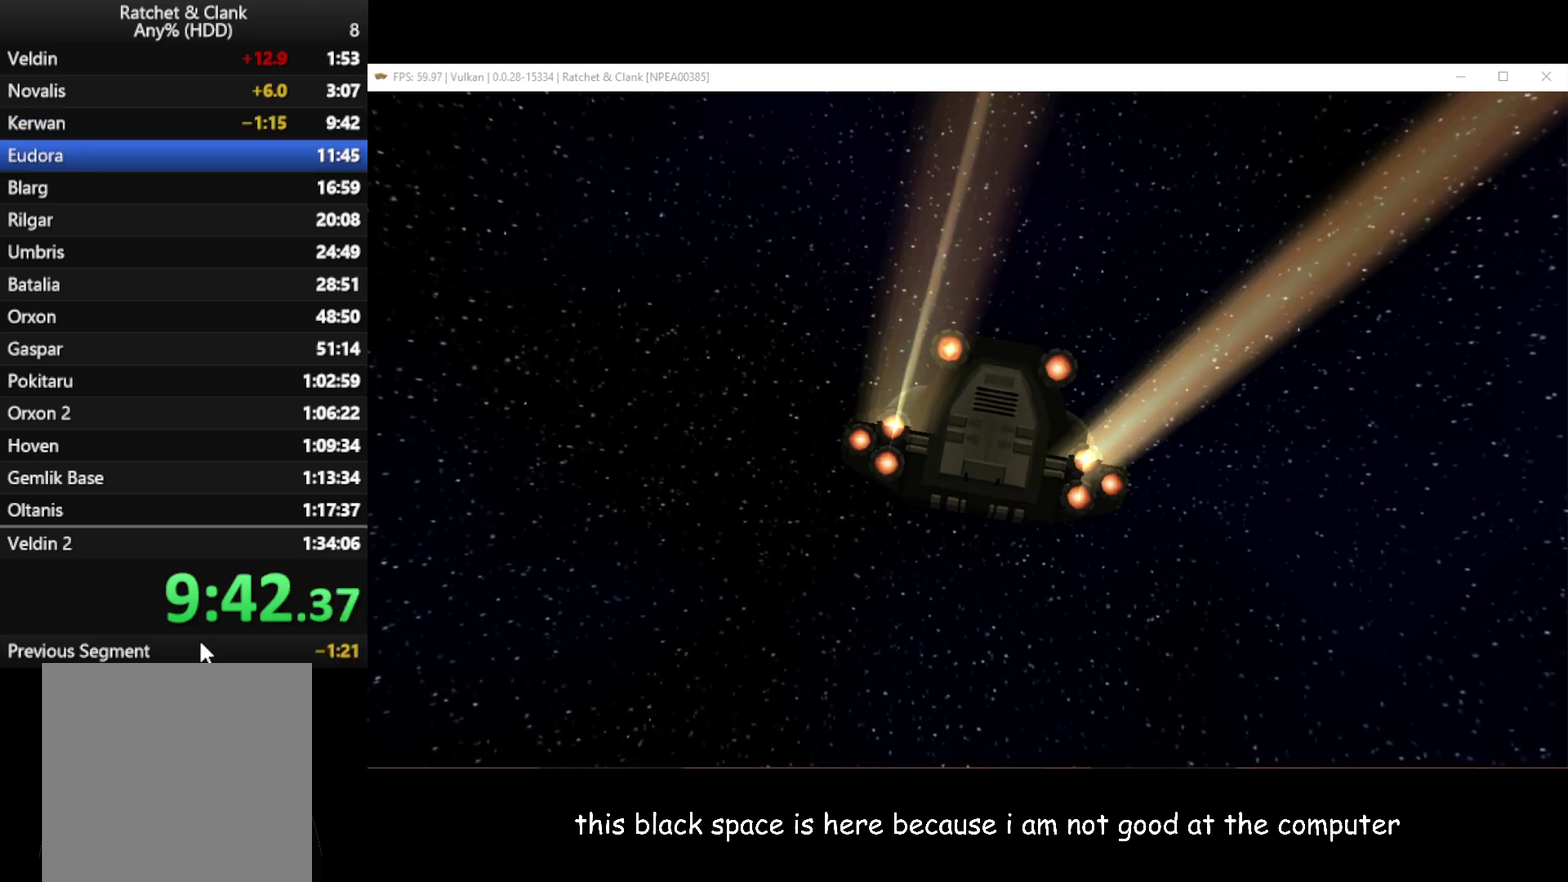
{"buttons": [], "left_stick": "center", "right_stick": "center", "events": []}
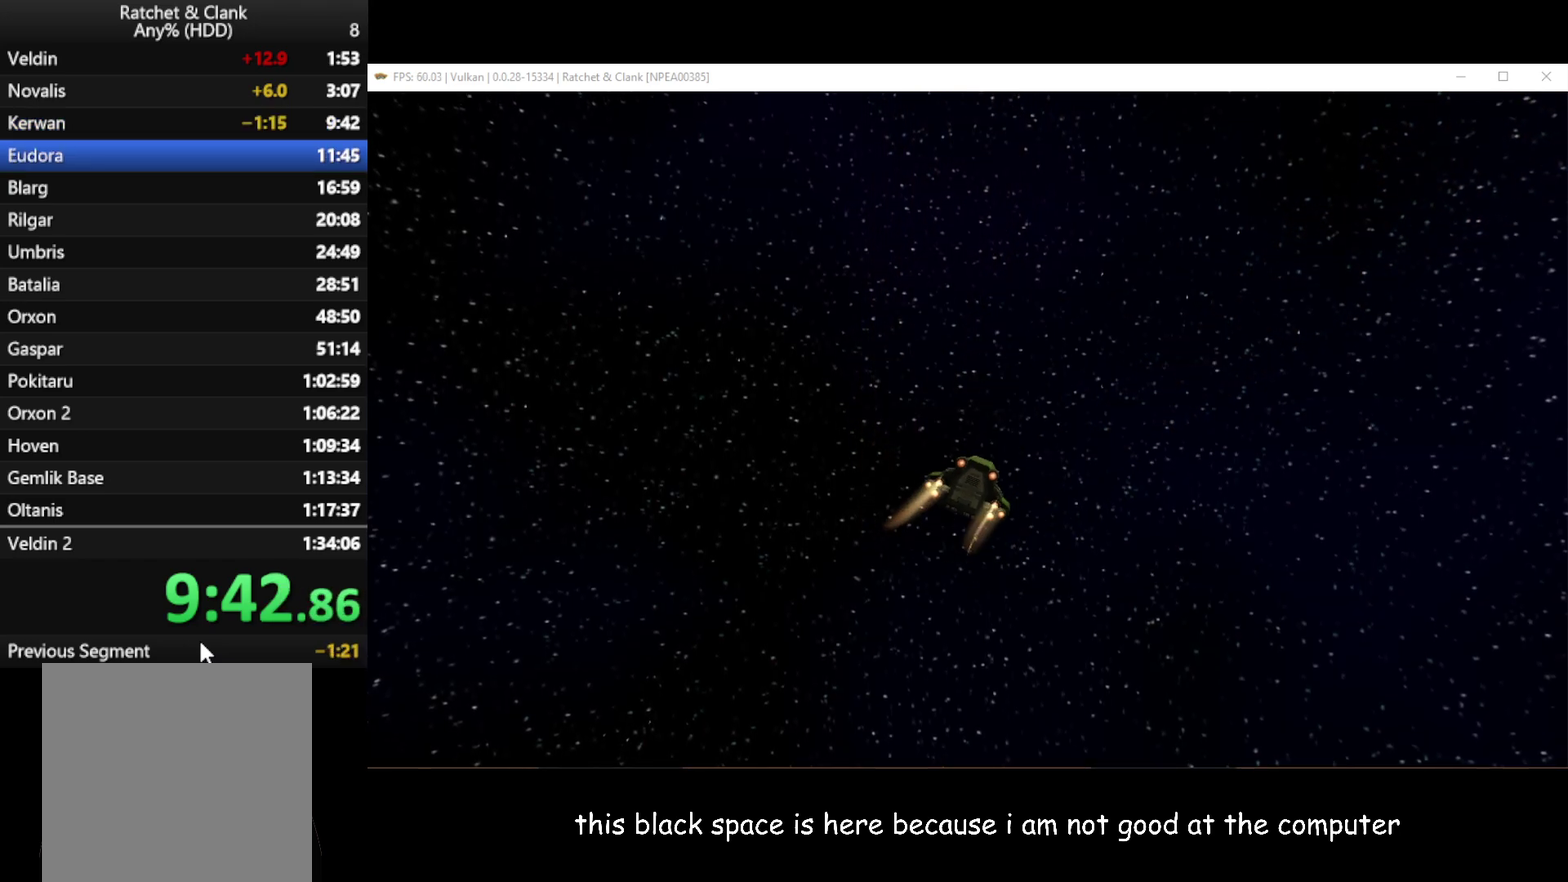
{"buttons": [], "left_stick": "center", "right_stick": "center", "events": []}
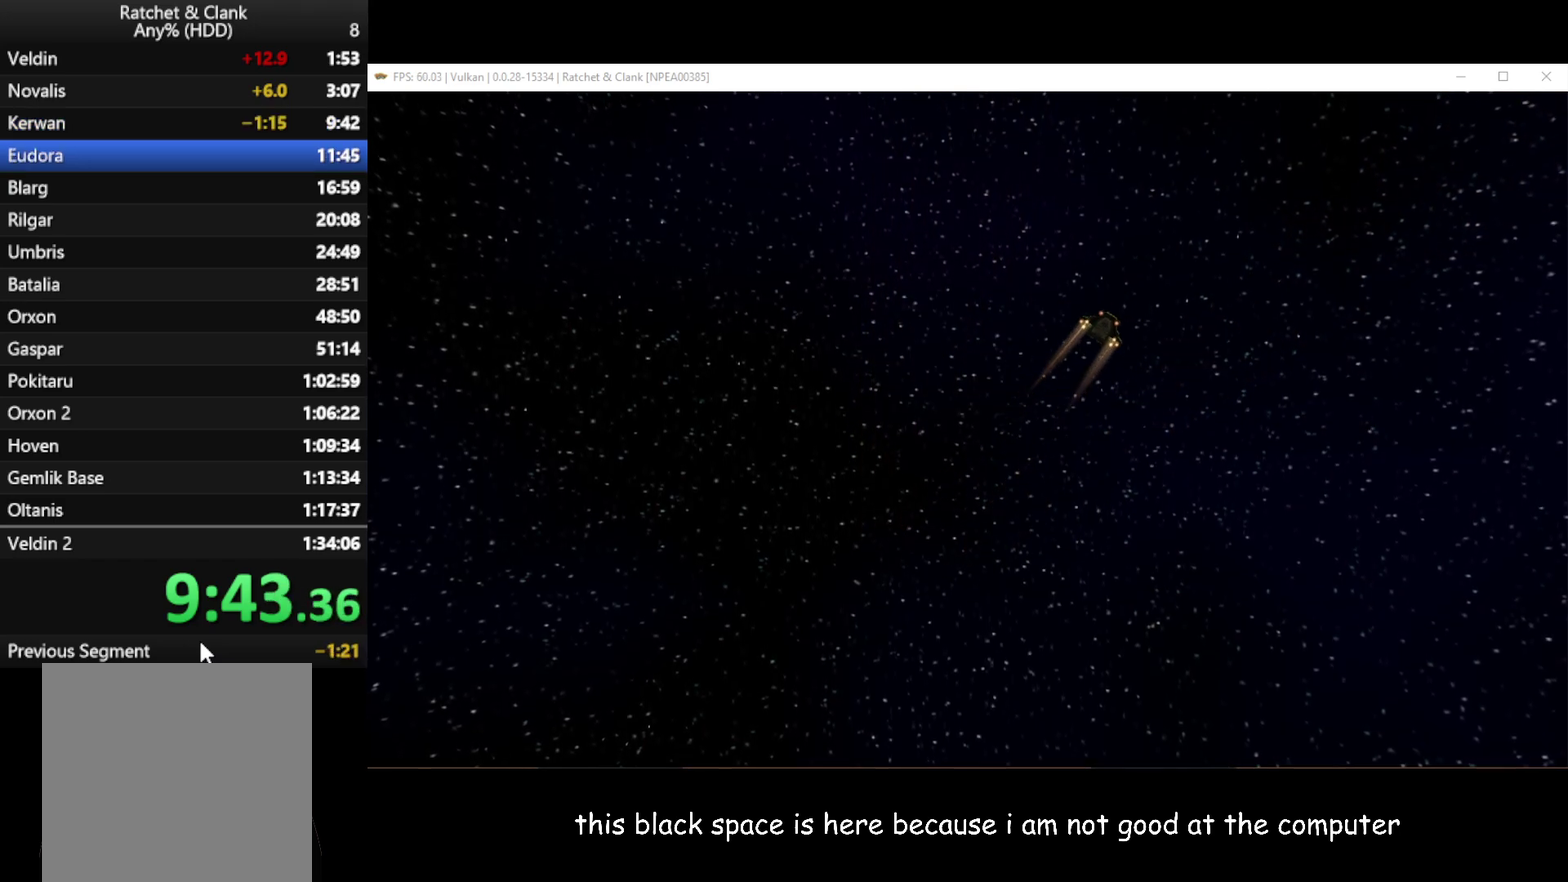
{"buttons": [], "left_stick": "center", "right_stick": "center", "events": []}
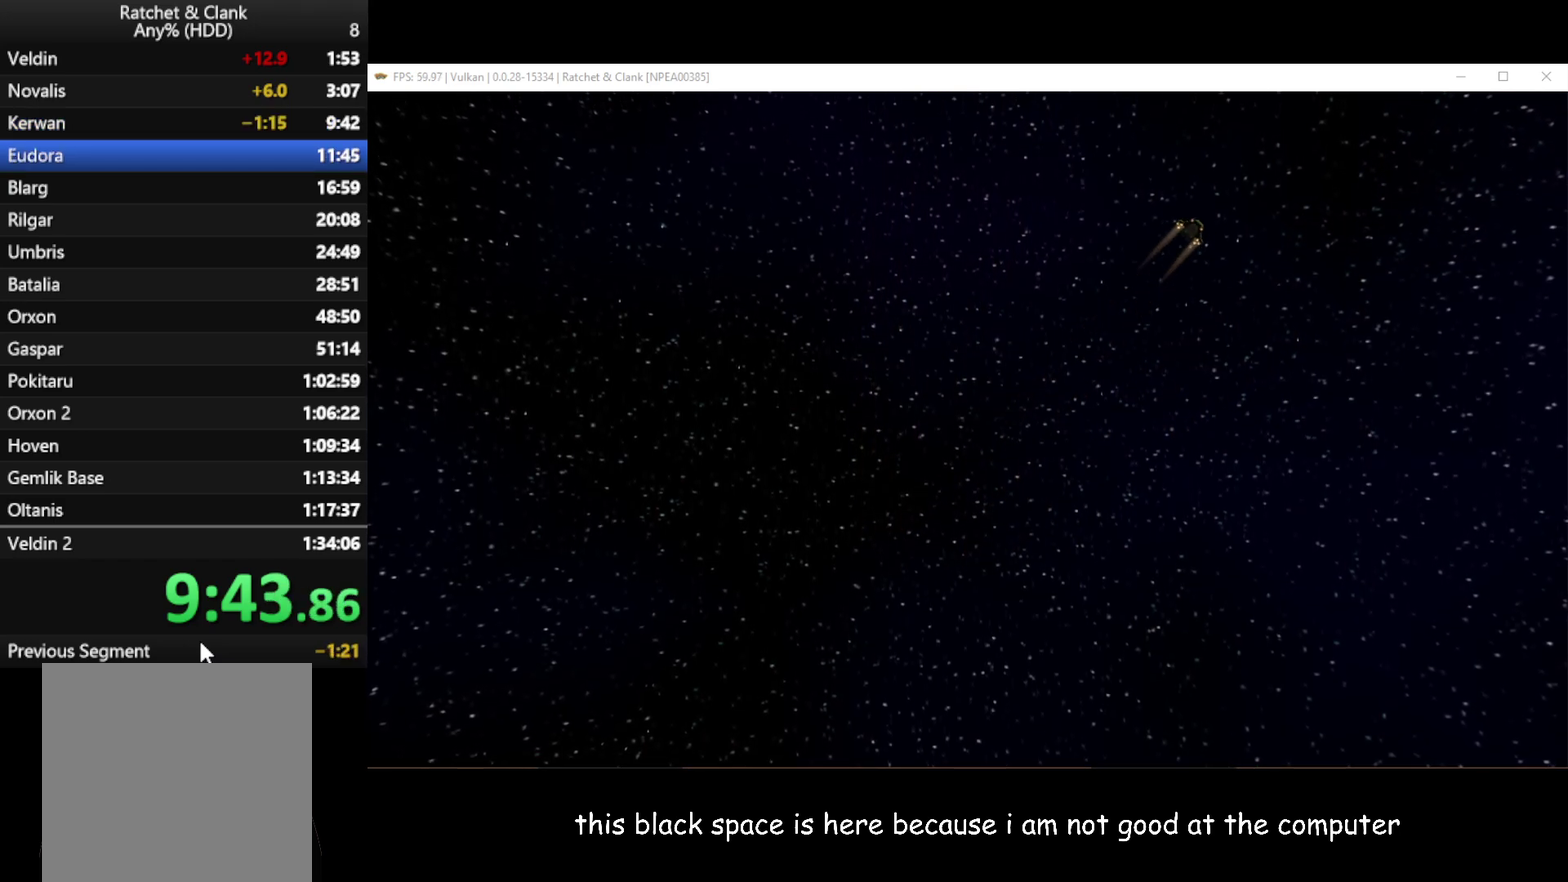
{"buttons": [], "left_stick": "center", "right_stick": "center", "events": []}
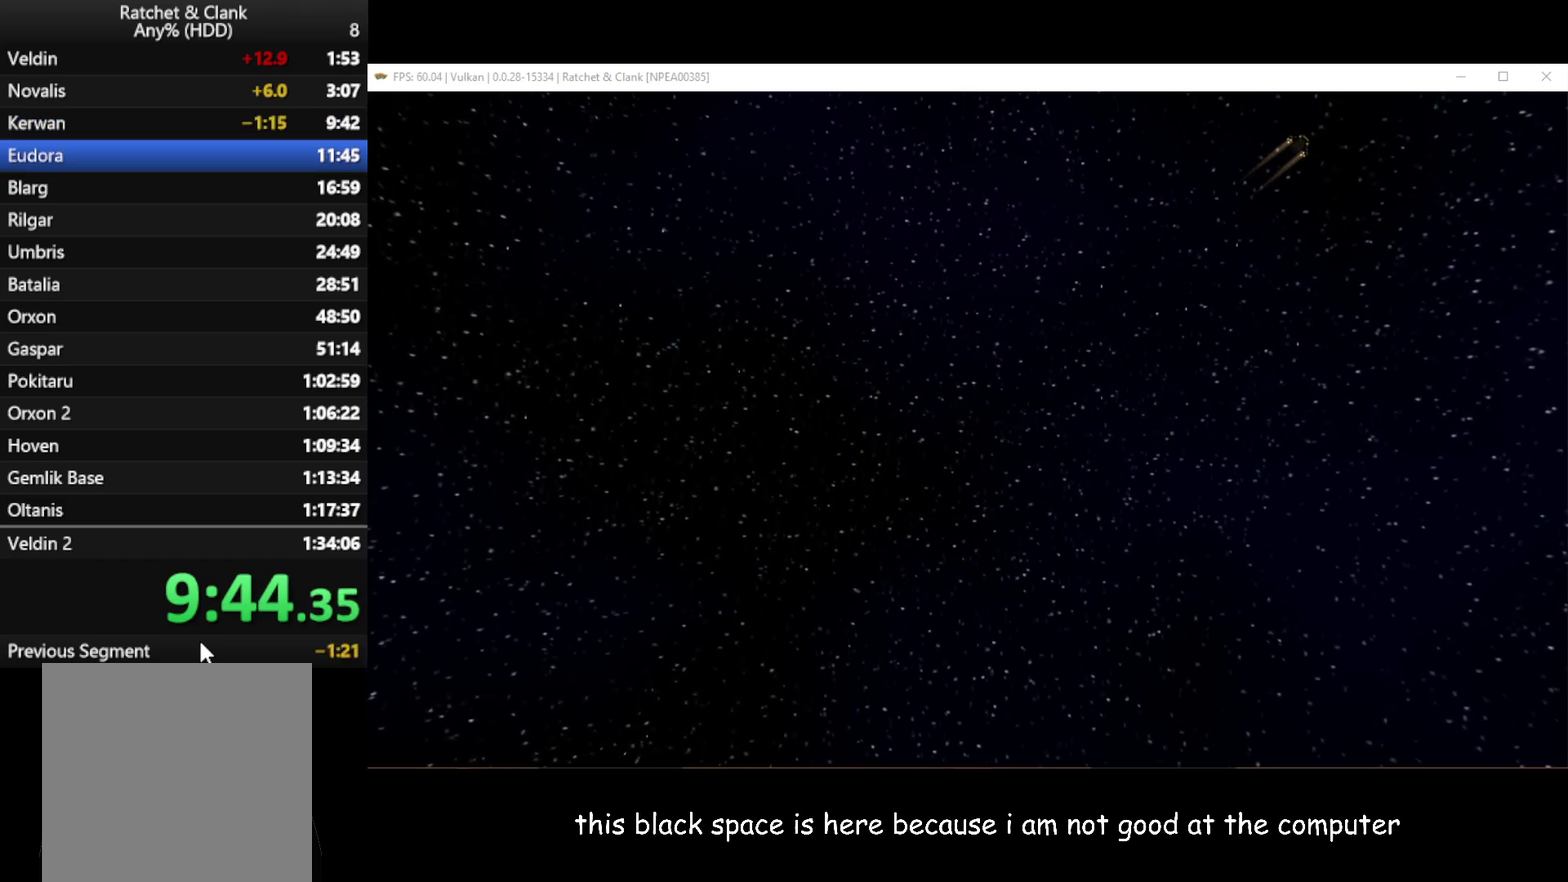
{"buttons": [], "left_stick": "center", "right_stick": "center", "events": []}
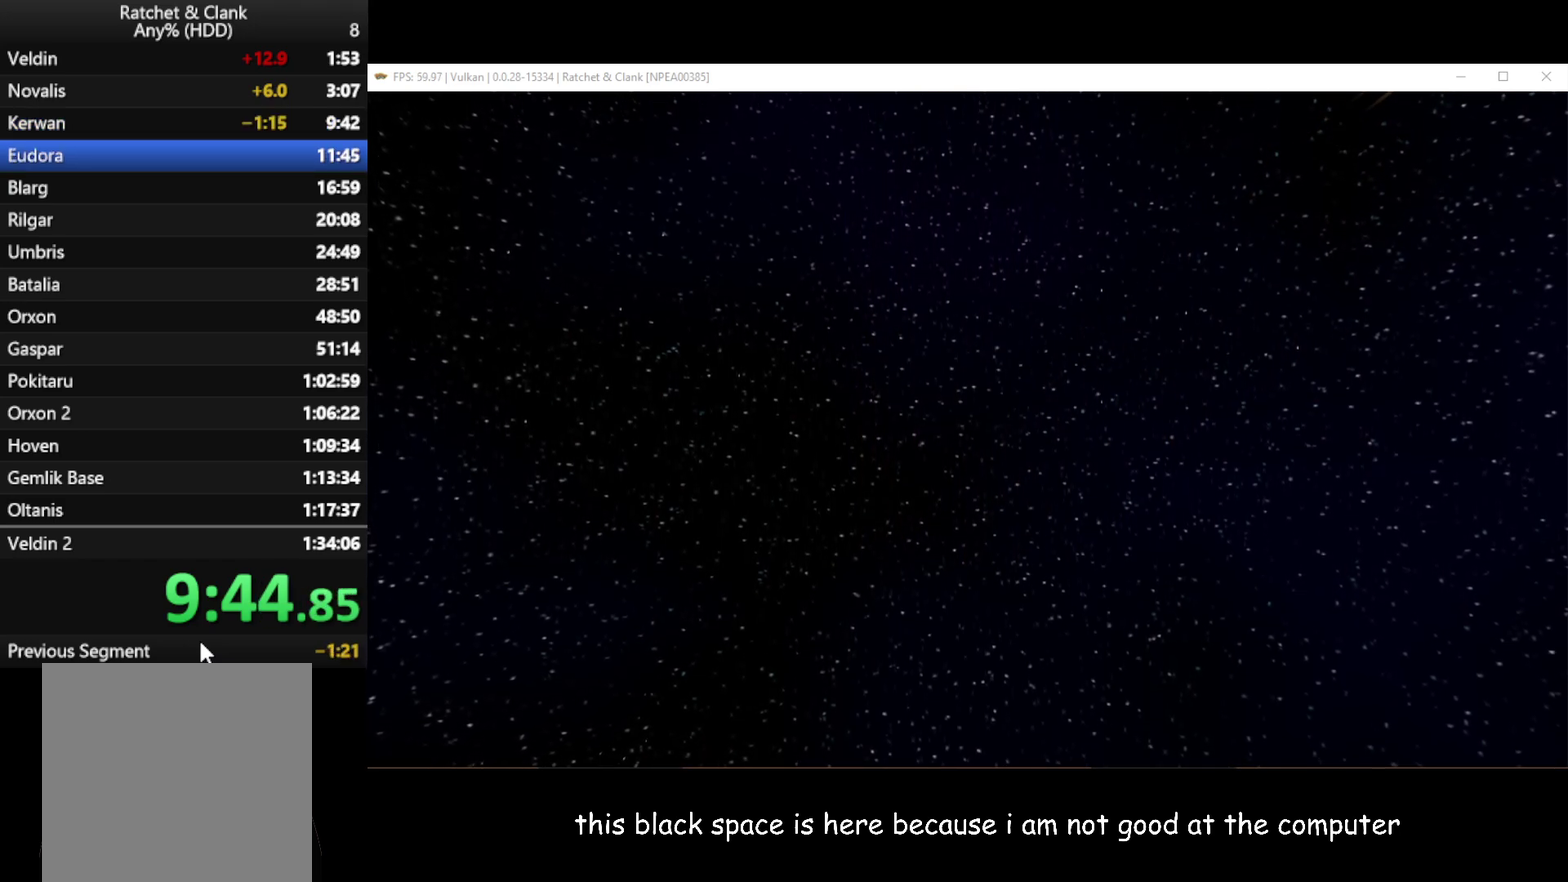
{"buttons": [], "left_stick": "center", "right_stick": "center", "events": []}
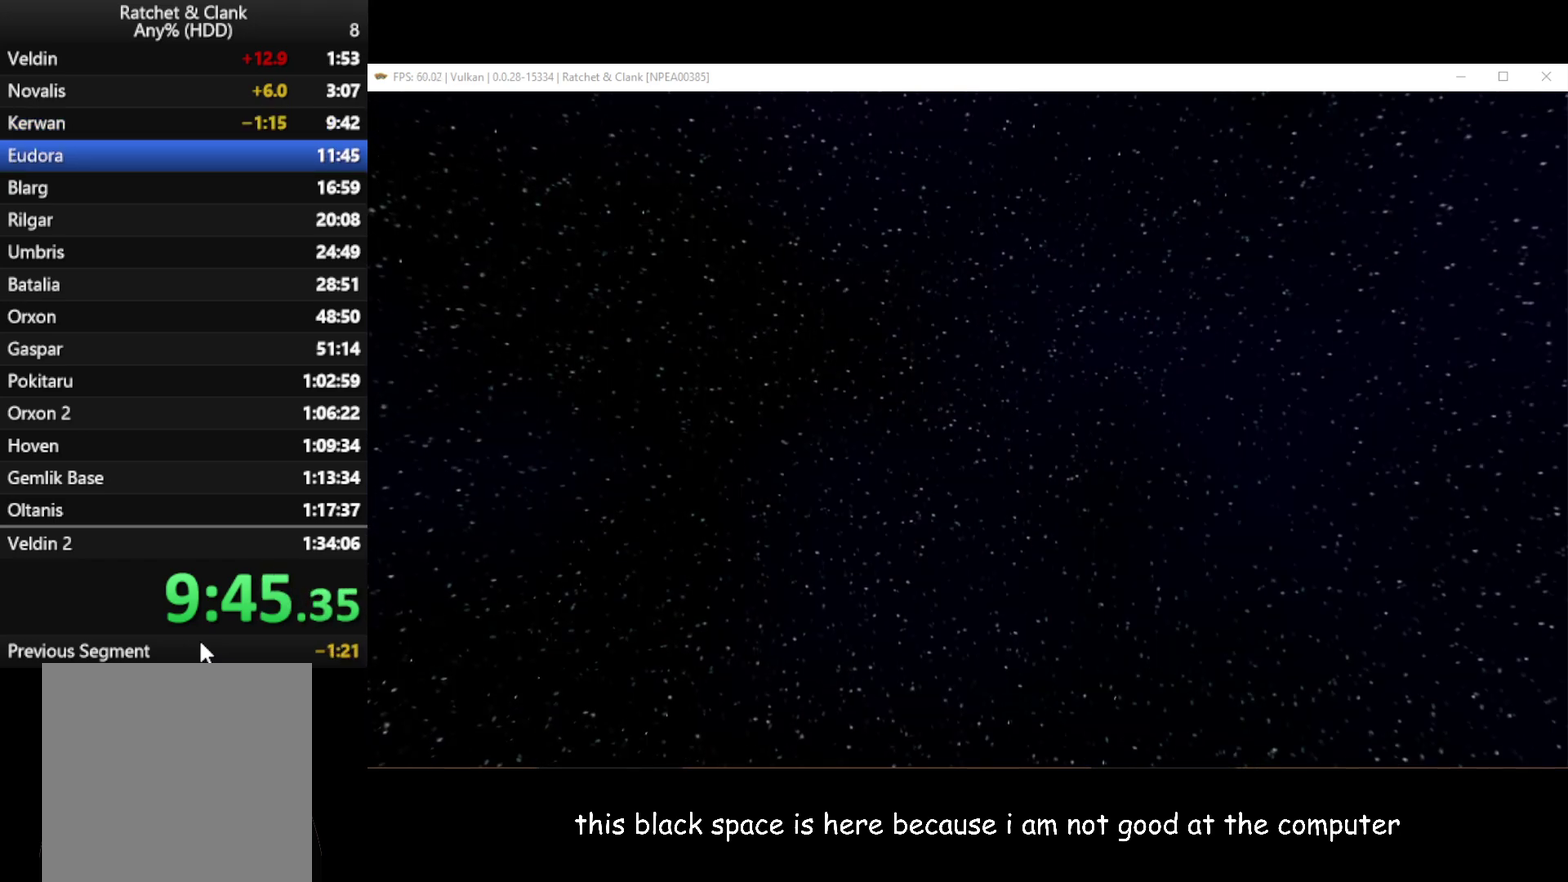
{"buttons": [], "left_stick": "center", "right_stick": "center", "events": []}
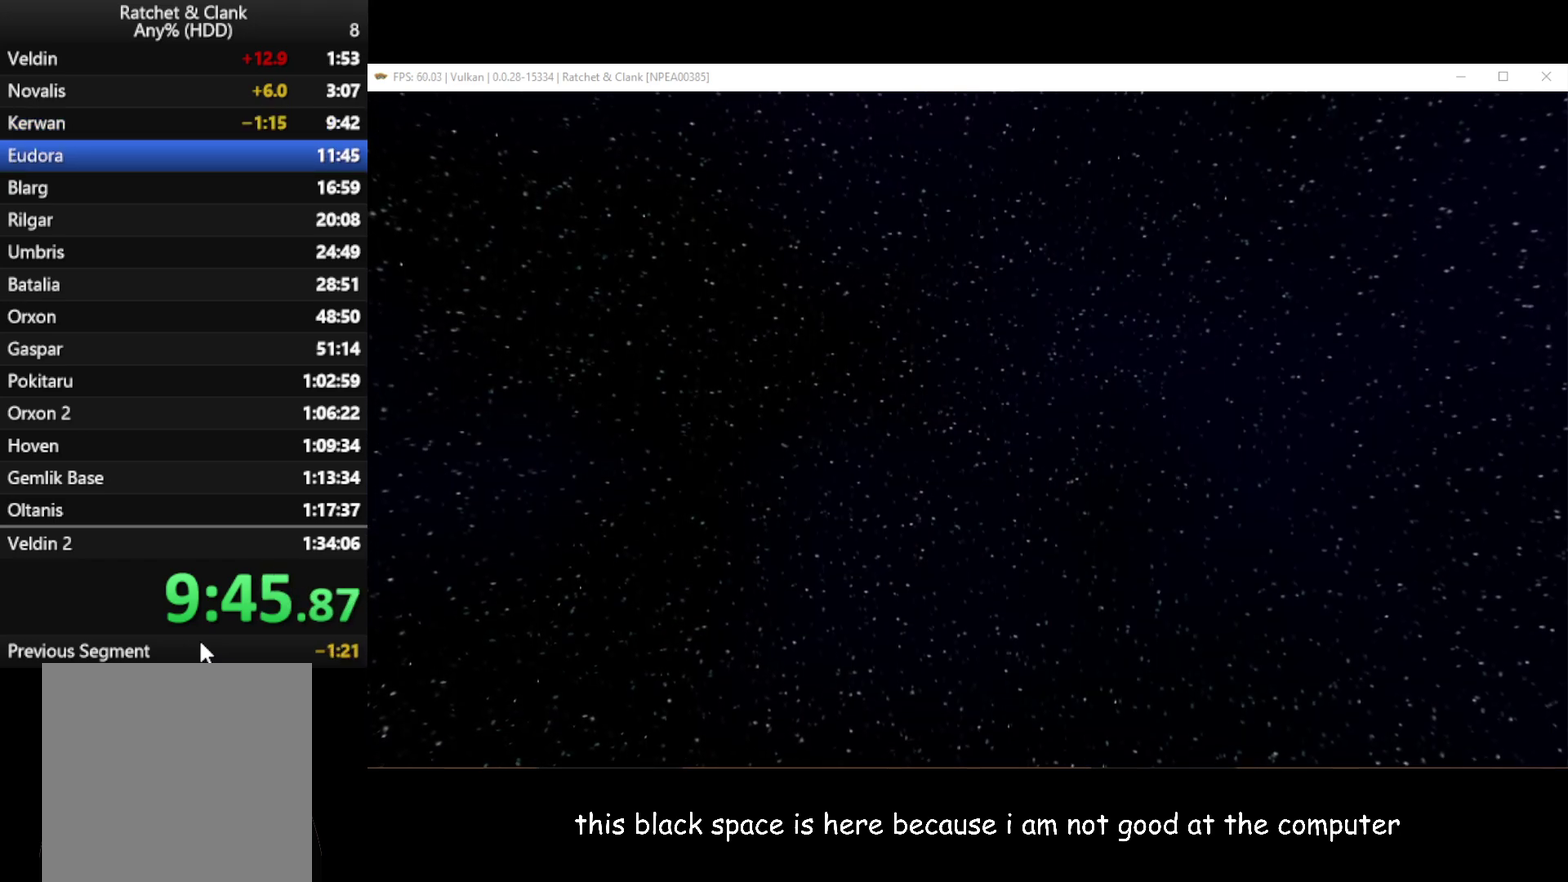
{"buttons": [], "left_stick": "center", "right_stick": "center", "events": []}
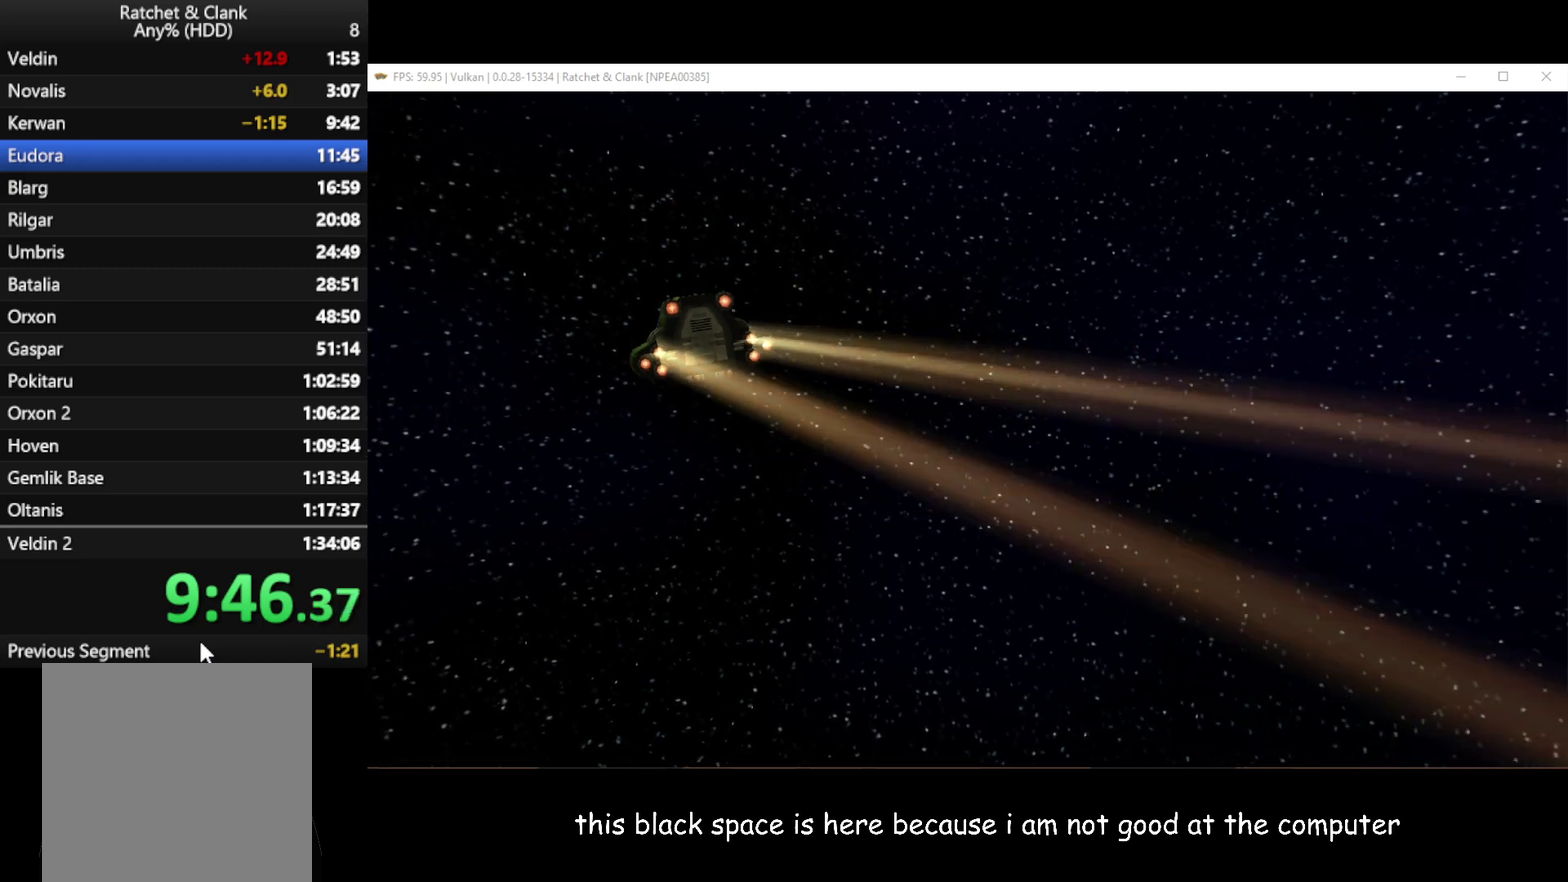
{"buttons": ["A"], "left_stick": "center", "right_stick": "center", "events": [[233, "A", "down"], [367, "A", "up"], [500, "A", "down"]]}
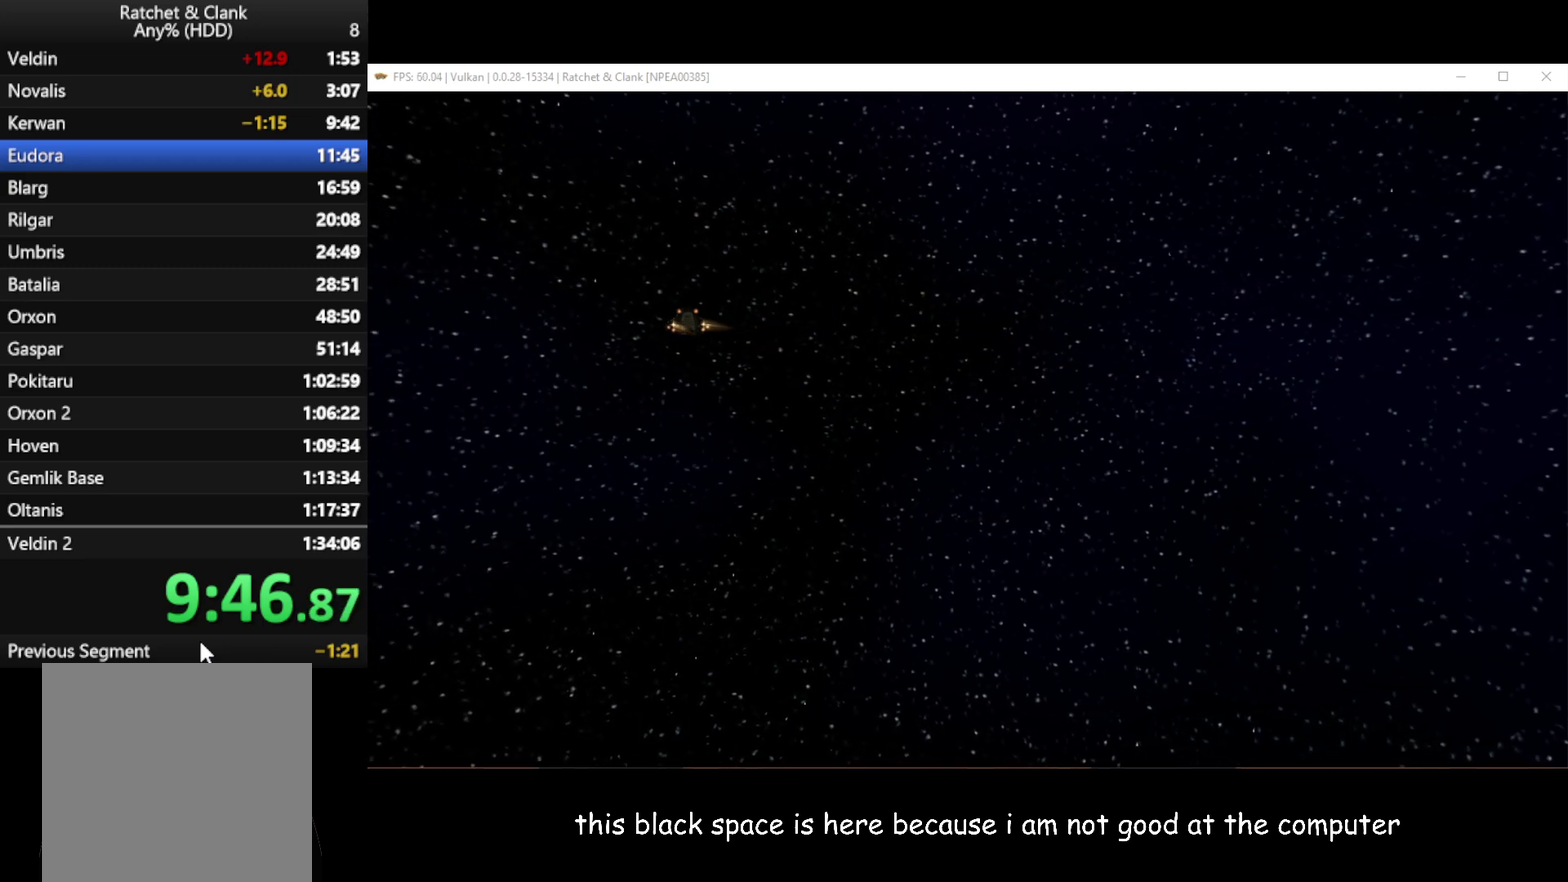
{"buttons": [], "left_stick": "center", "right_stick": "center", "events": [[133, "A", "up"], [267, "A", "down"], [367, "A", "up"]]}
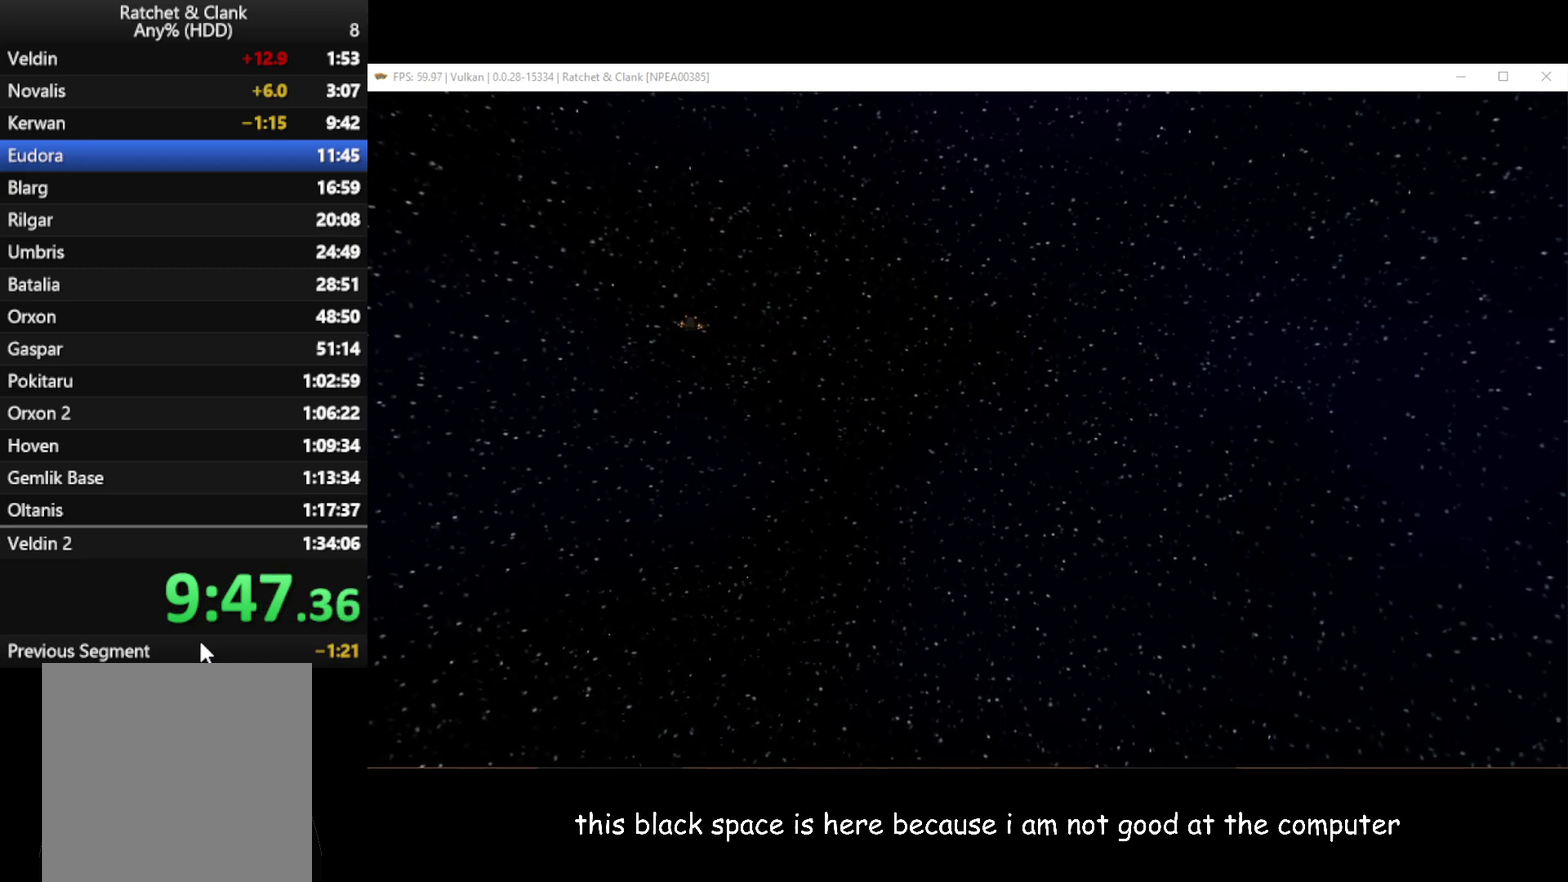
{"buttons": ["A"], "left_stick": "center", "right_stick": "center", "events": [[17, "A", "down"], [117, "A", "up"], [217, "A", "down"], [317, "A", "up"], [417, "A", "down"]]}
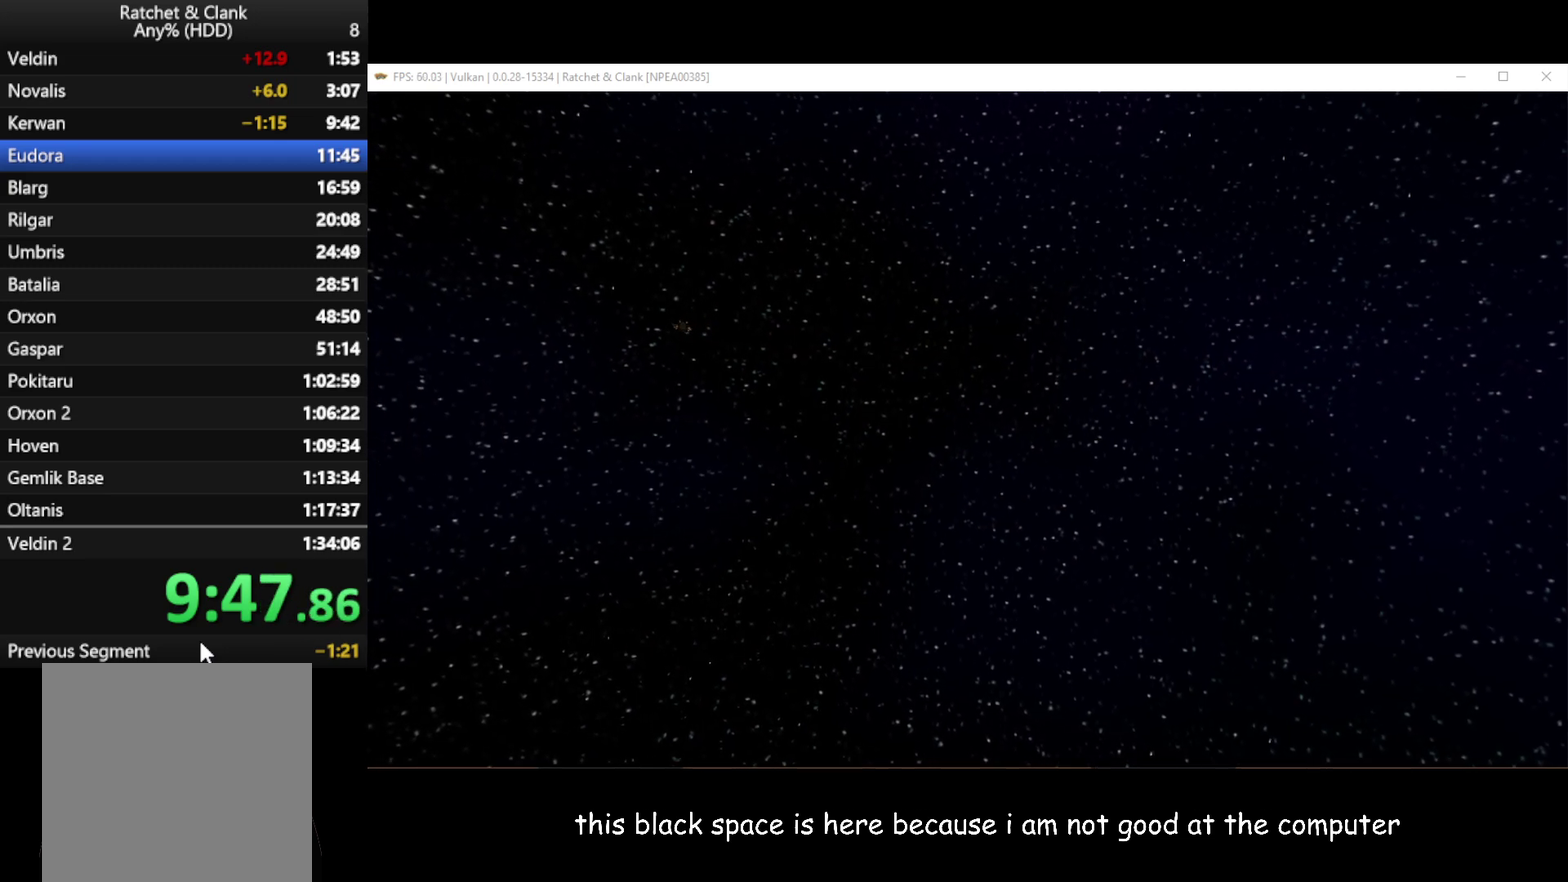
{"buttons": ["A"], "left_stick": "center", "right_stick": "center", "events": [[17, "A", "up"], [117, "A", "down"], [183, "A", "up"], [283, "A", "down"], [350, "A", "up"], [450, "A", "down"]]}
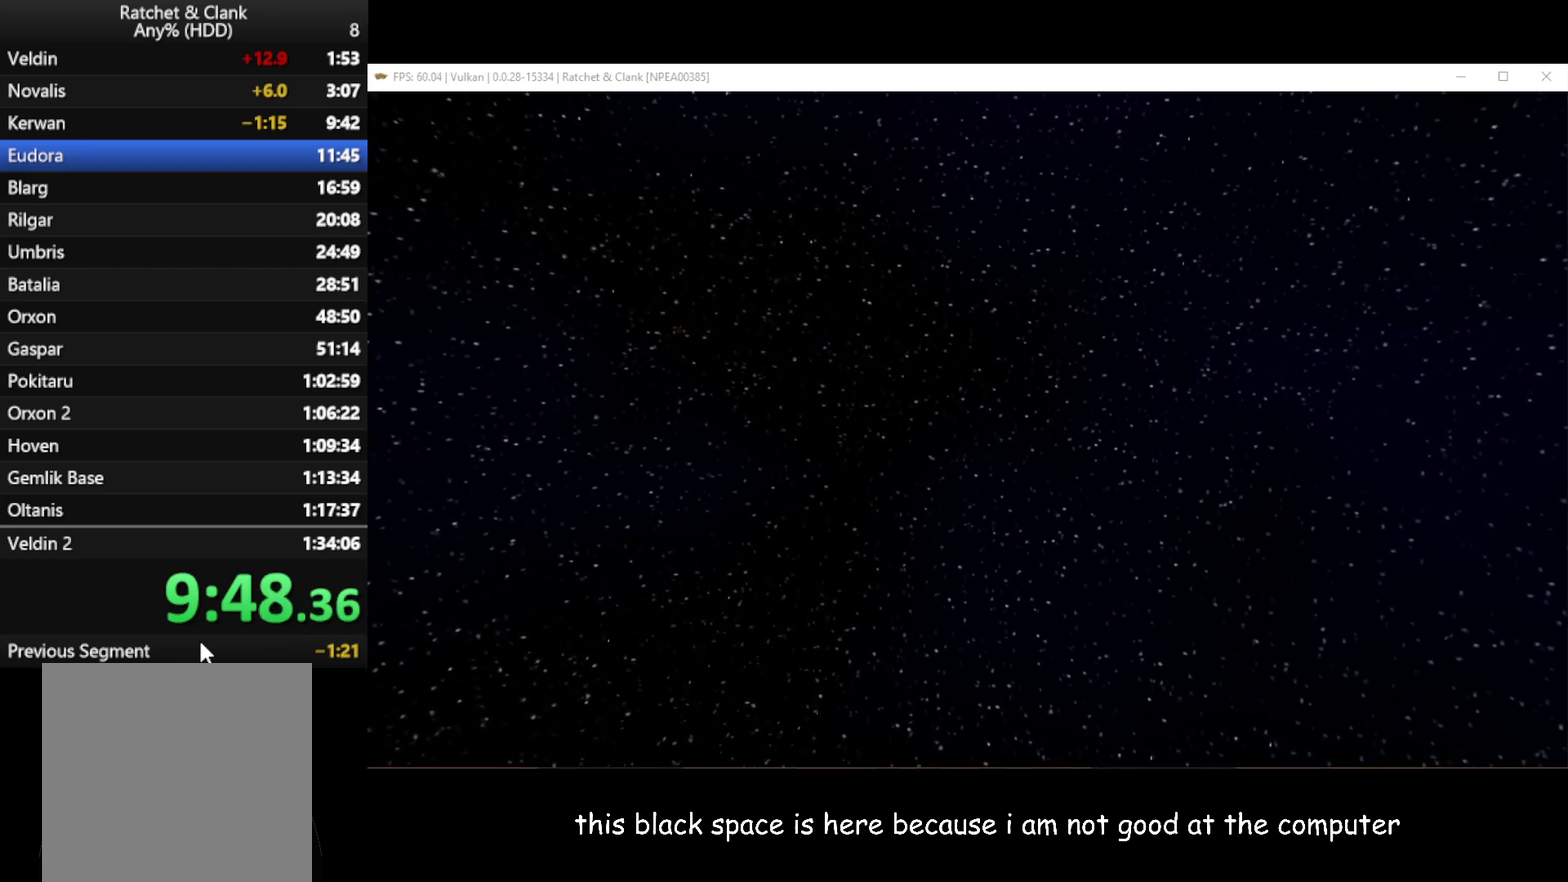
{"buttons": [], "left_stick": "center", "right_stick": "center", "events": [[50, "A", "up"], [117, "A", "down"], [200, "A", "up"], [283, "A", "down"], [383, "A", "up"]]}
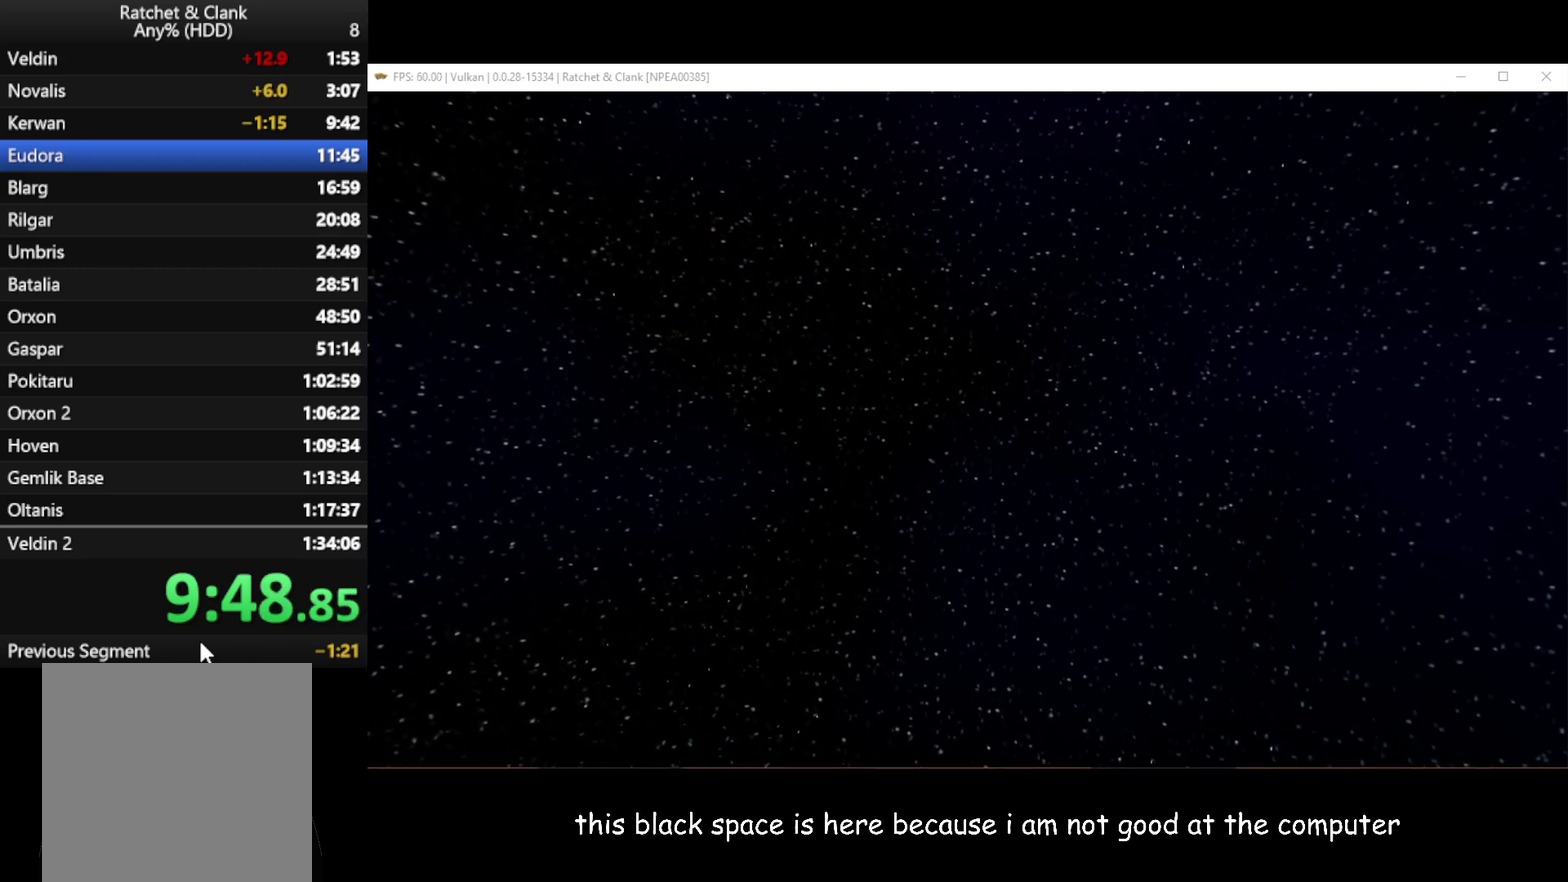
{"buttons": [], "left_stick": "center", "right_stick": "center", "events": []}
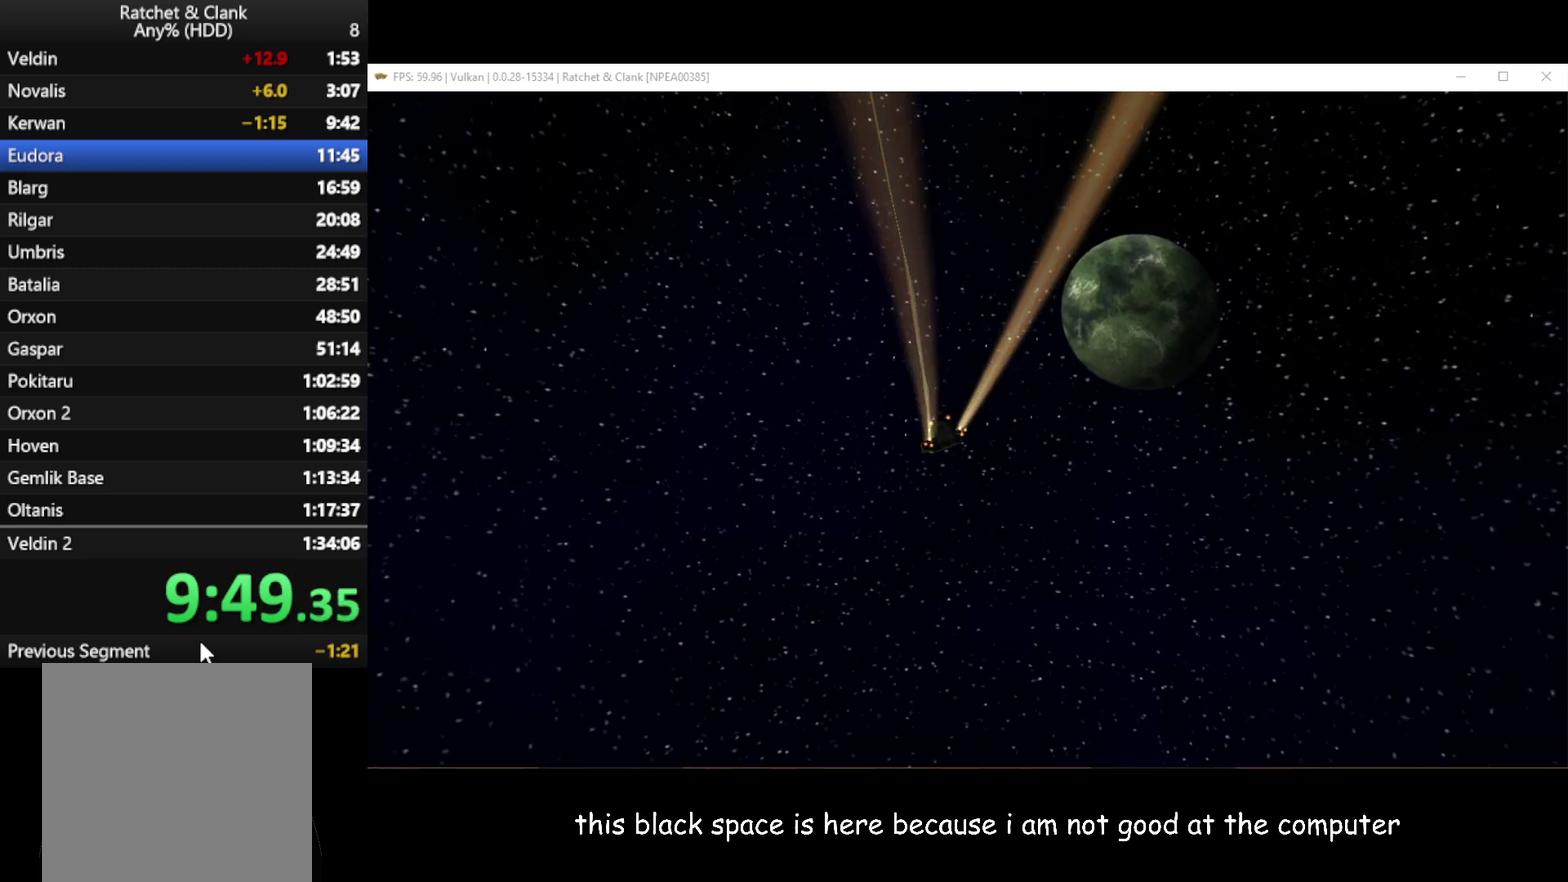
{"buttons": [], "left_stick": "center", "right_stick": "center", "events": []}
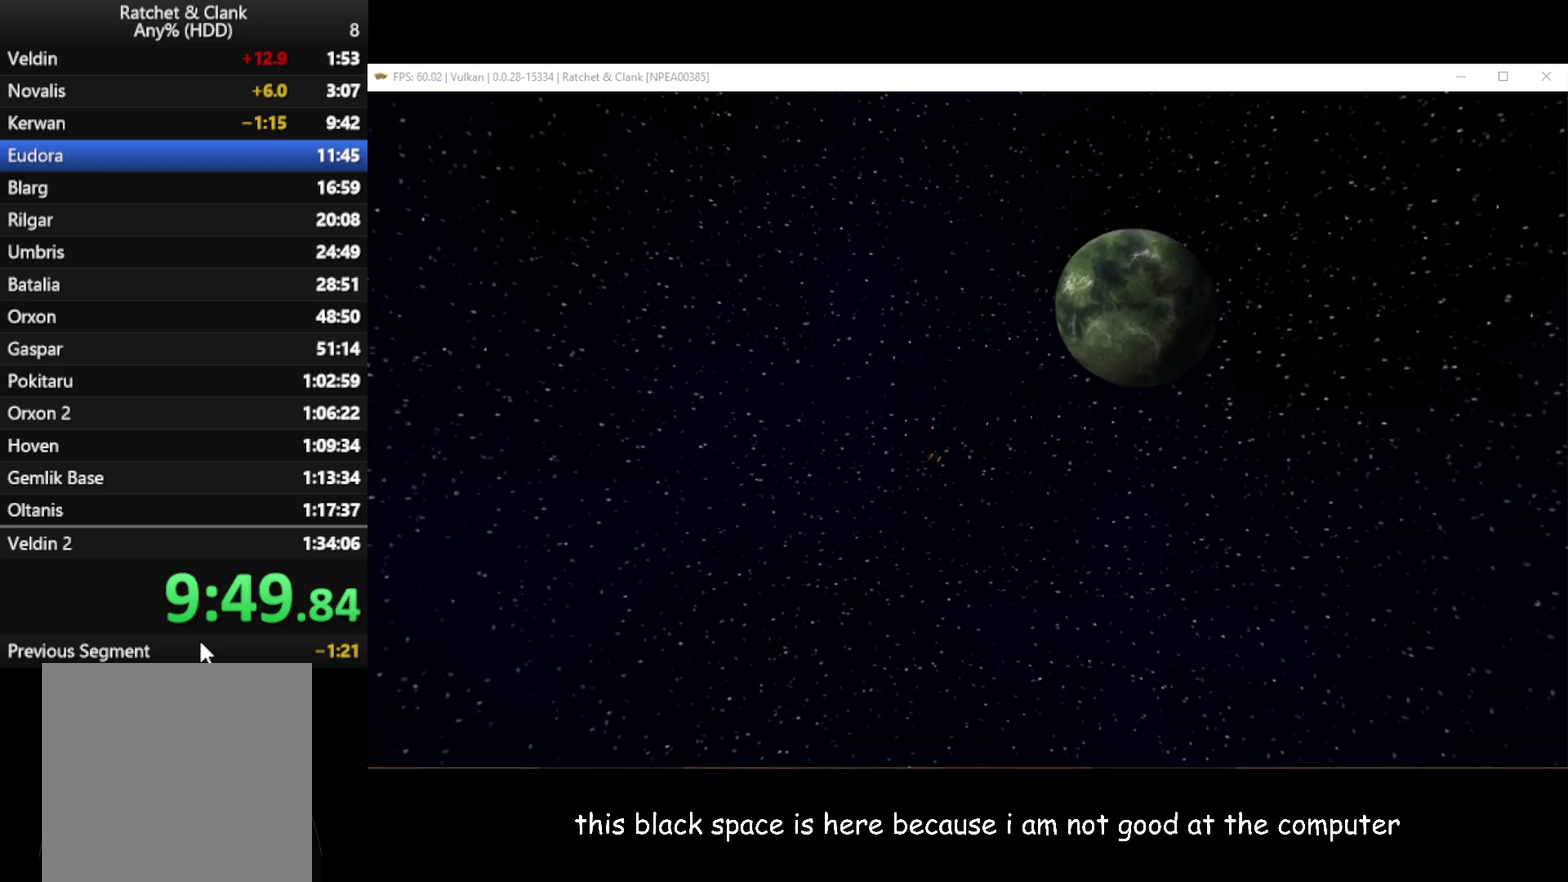
{"buttons": [], "left_stick": "center", "right_stick": "center", "events": []}
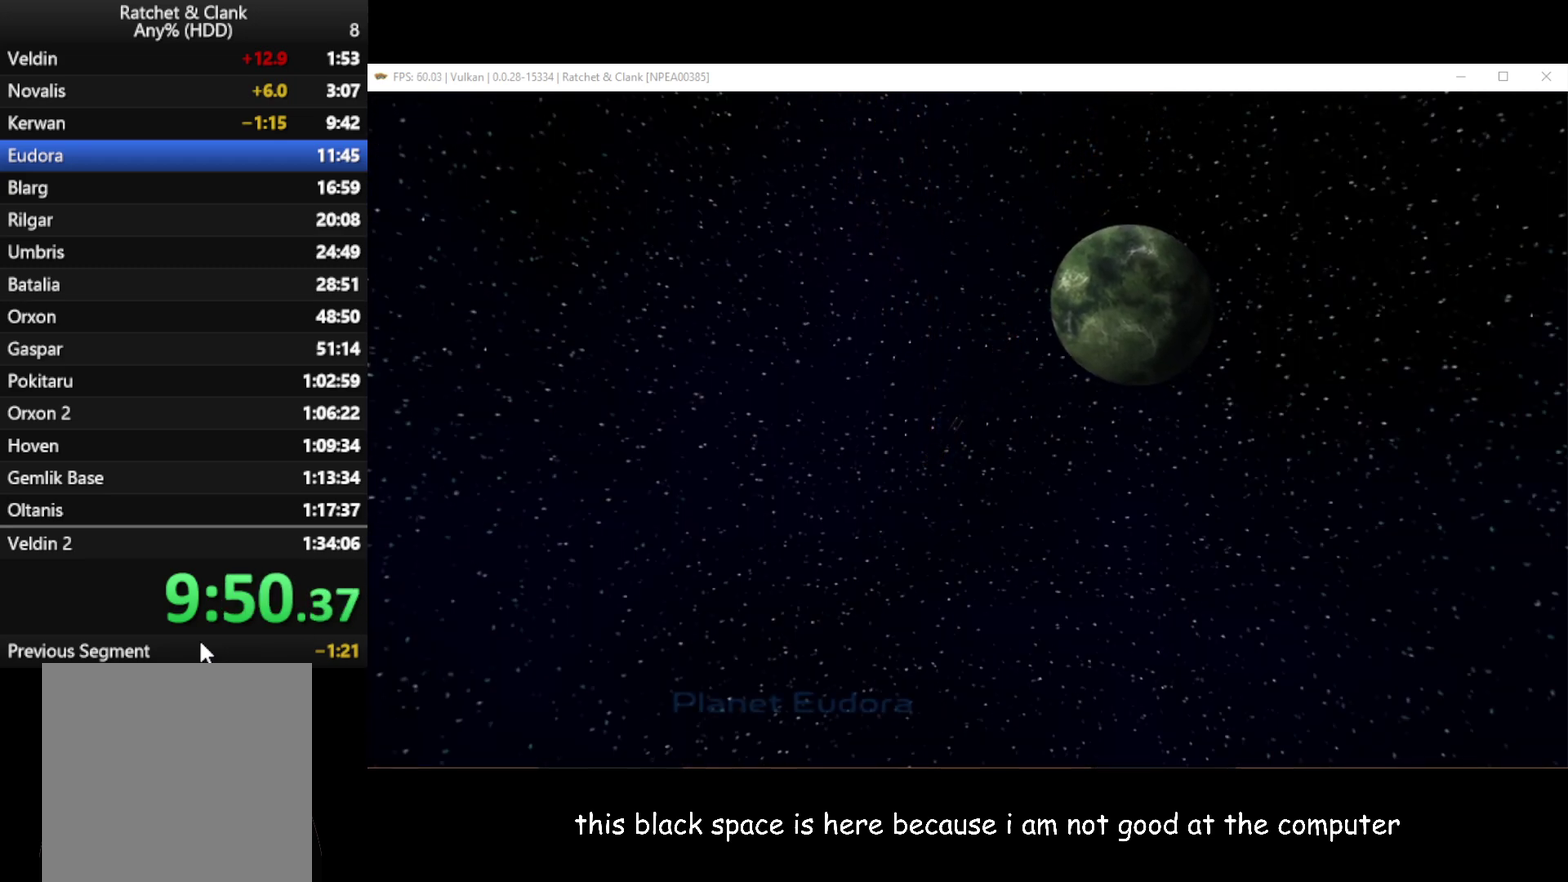
{"buttons": [], "left_stick": "center", "right_stick": "center", "events": [[67, "A", "down"], [183, "A", "up"], [283, "A", "down"], [383, "A", "up"]]}
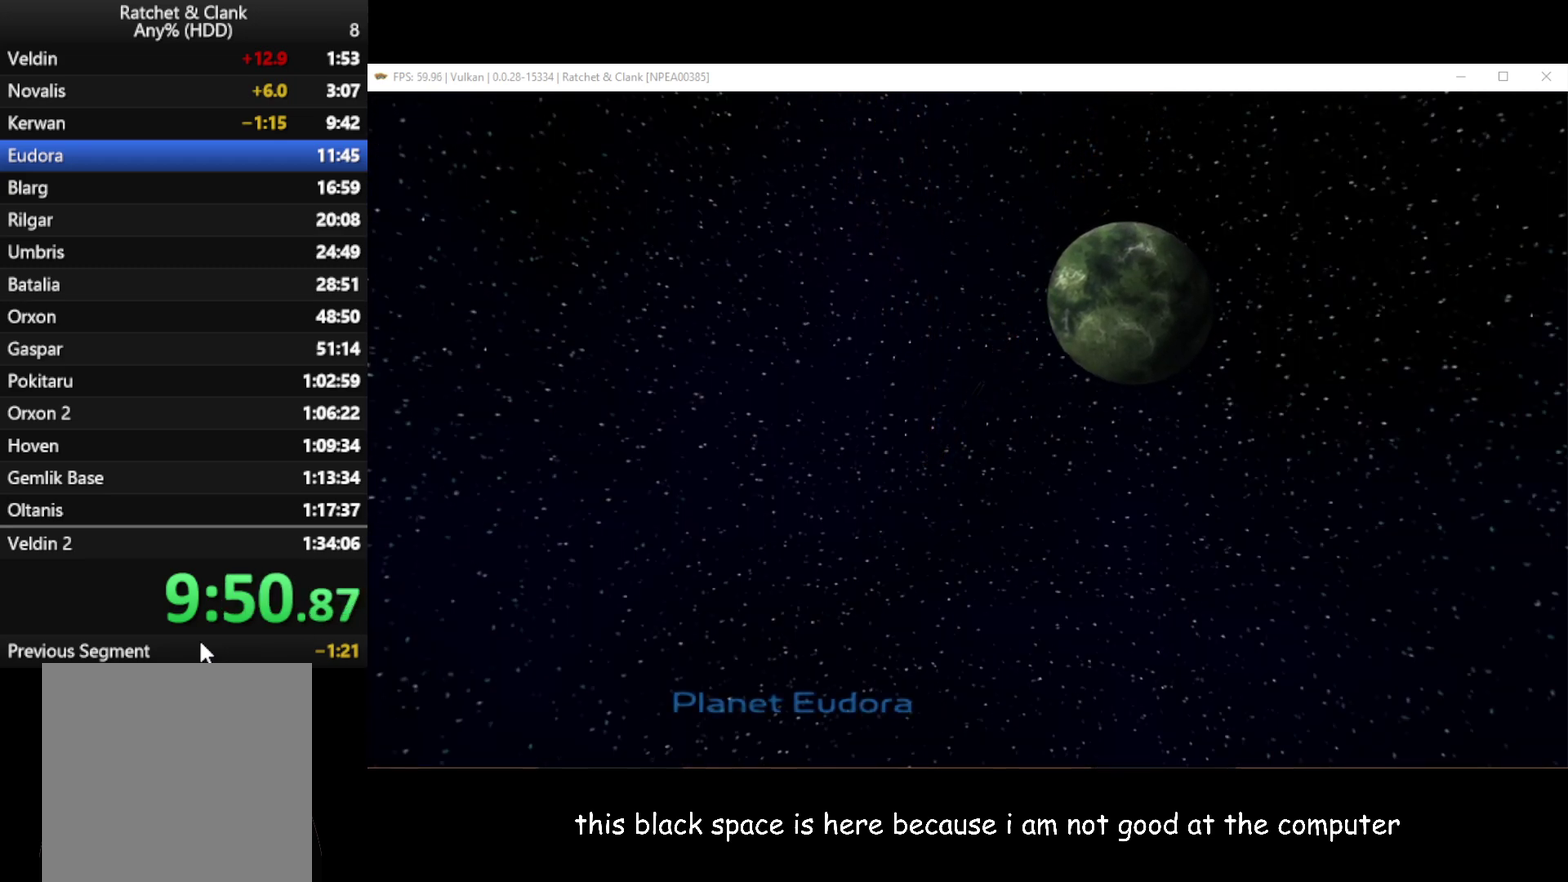
{"buttons": [], "left_stick": "center", "right_stick": "center", "events": [[17, "A", "down"], [83, "A", "up"], [250, "A", "down"], [367, "A", "up"], [450, "A", "down"], [500, "A", "up"]]}
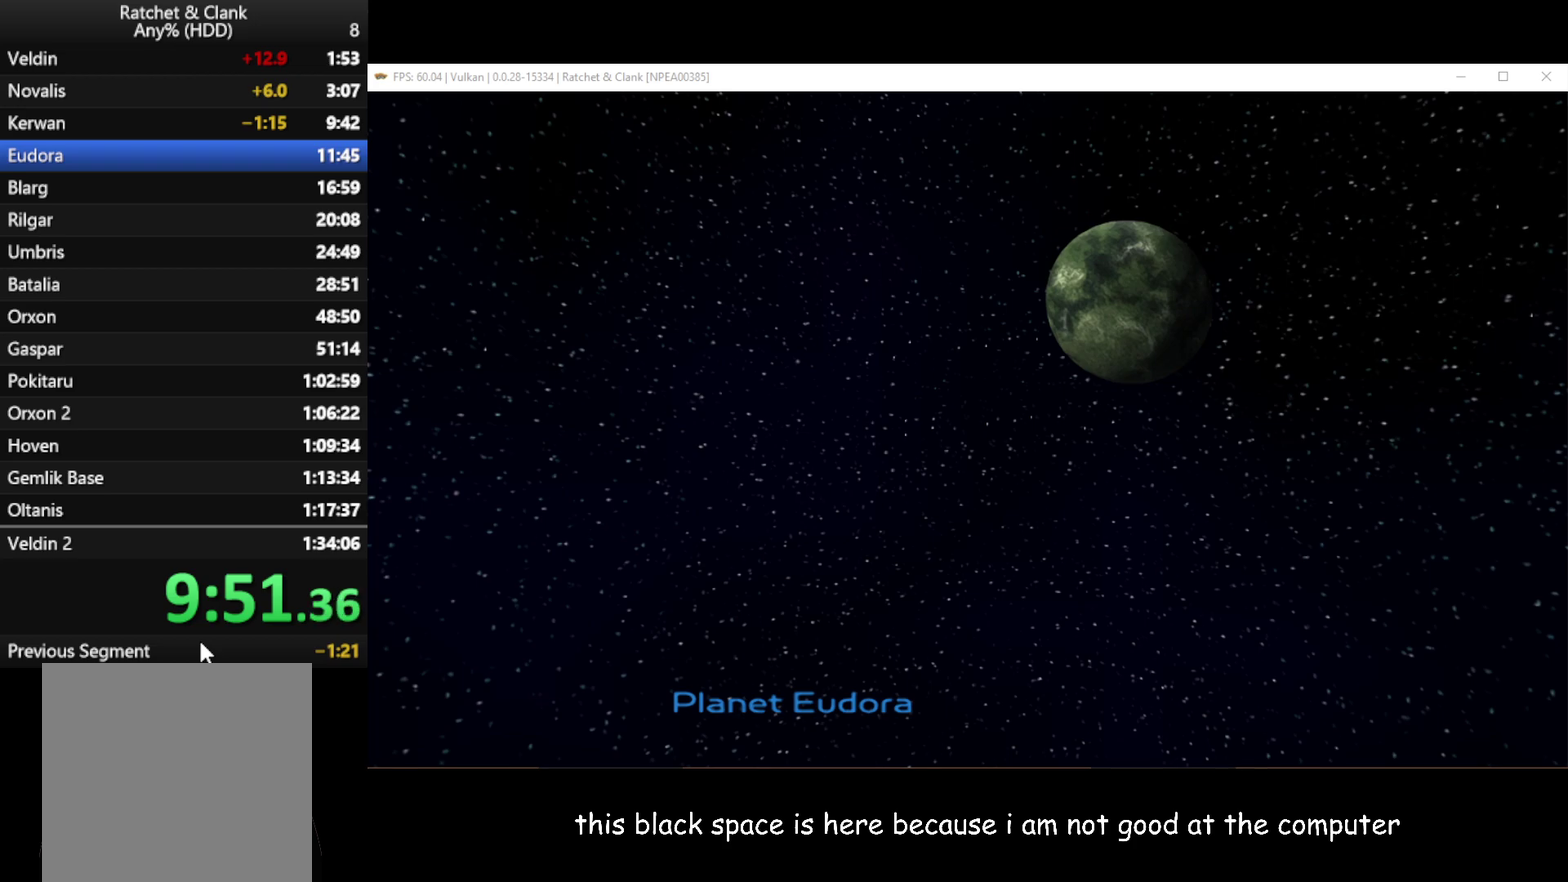
{"buttons": [], "left_stick": "center", "right_stick": "center", "events": []}
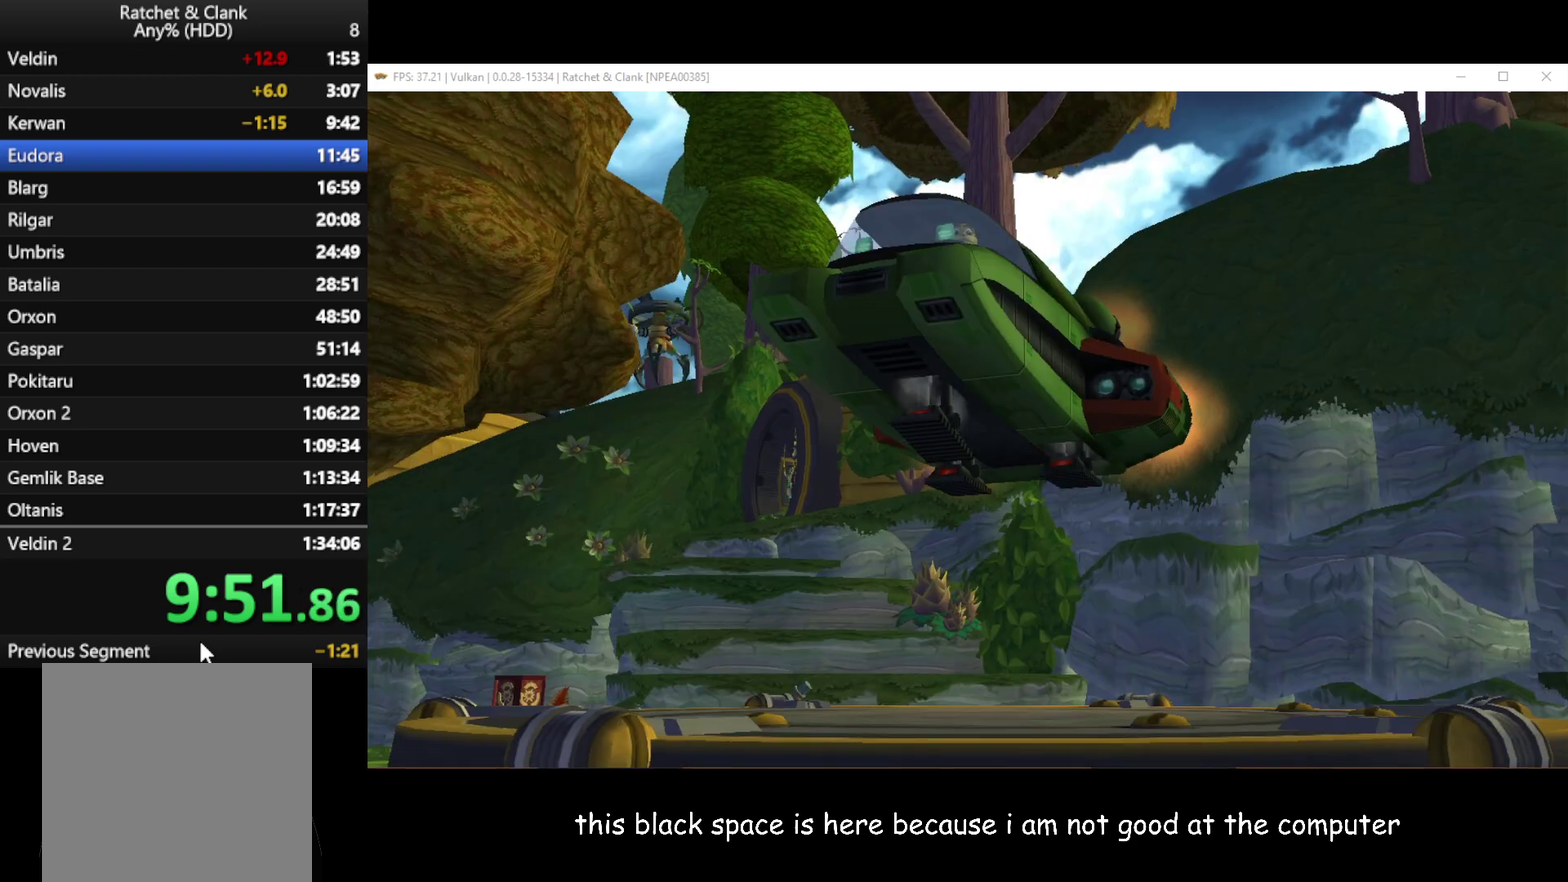
{"buttons": [], "left_stick": "center", "right_stick": "center", "events": []}
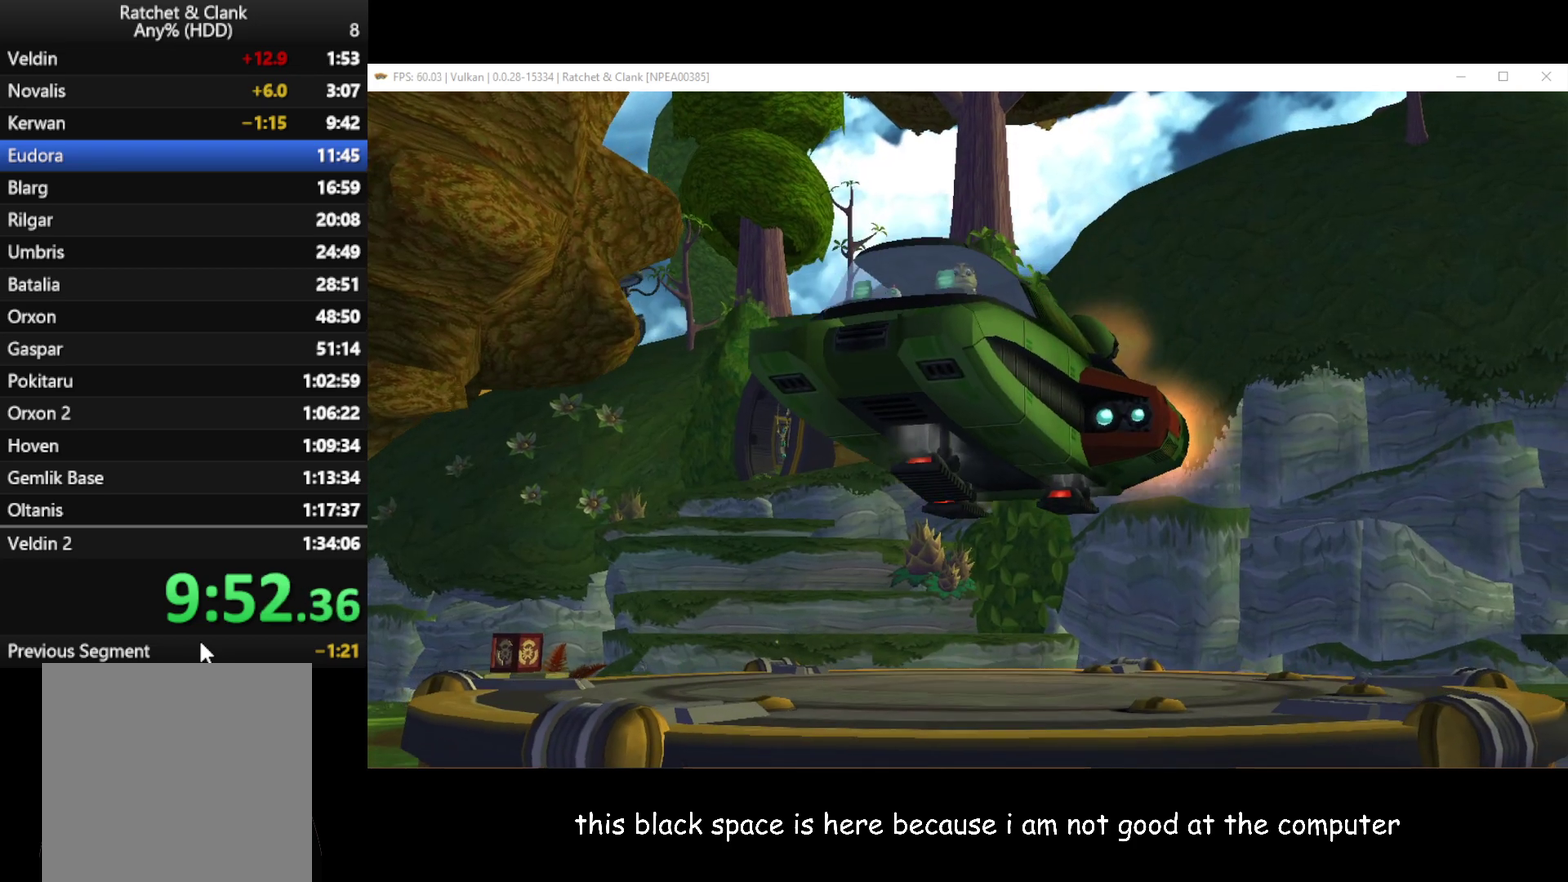
{"buttons": [], "left_stick": "up-left", "right_stick": "center", "events": [[217, "A", "down"], [267, "A", "up"], [467, "left_stick", "up-left"]]}
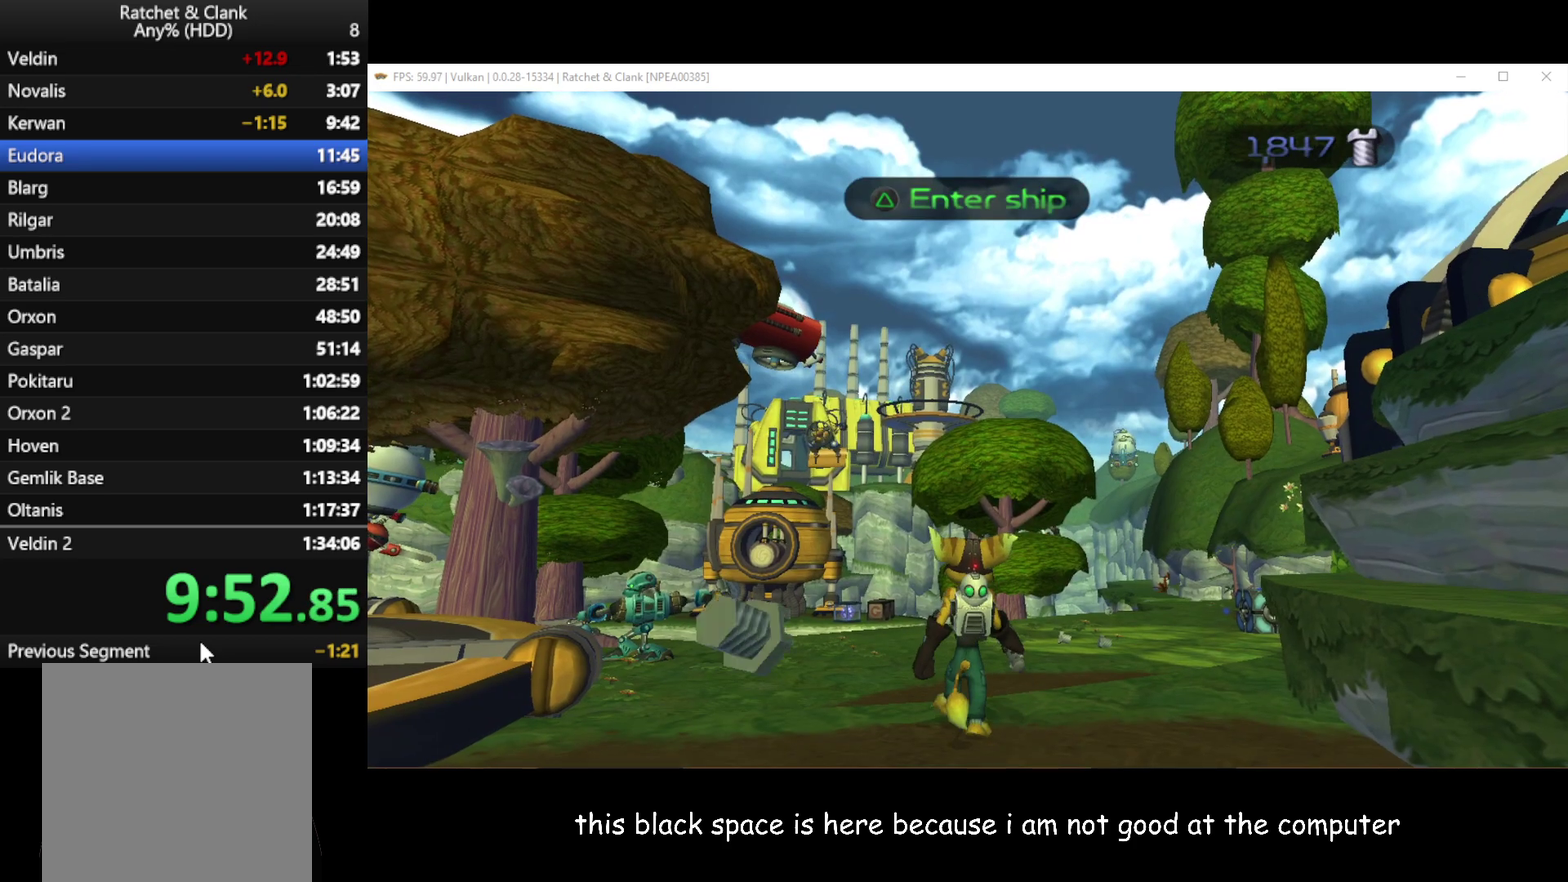
{"buttons": [], "left_stick": "up-right", "right_stick": "left", "events": [[133, "left_stick", "up-right"], [267, "right_stick", "left"]]}
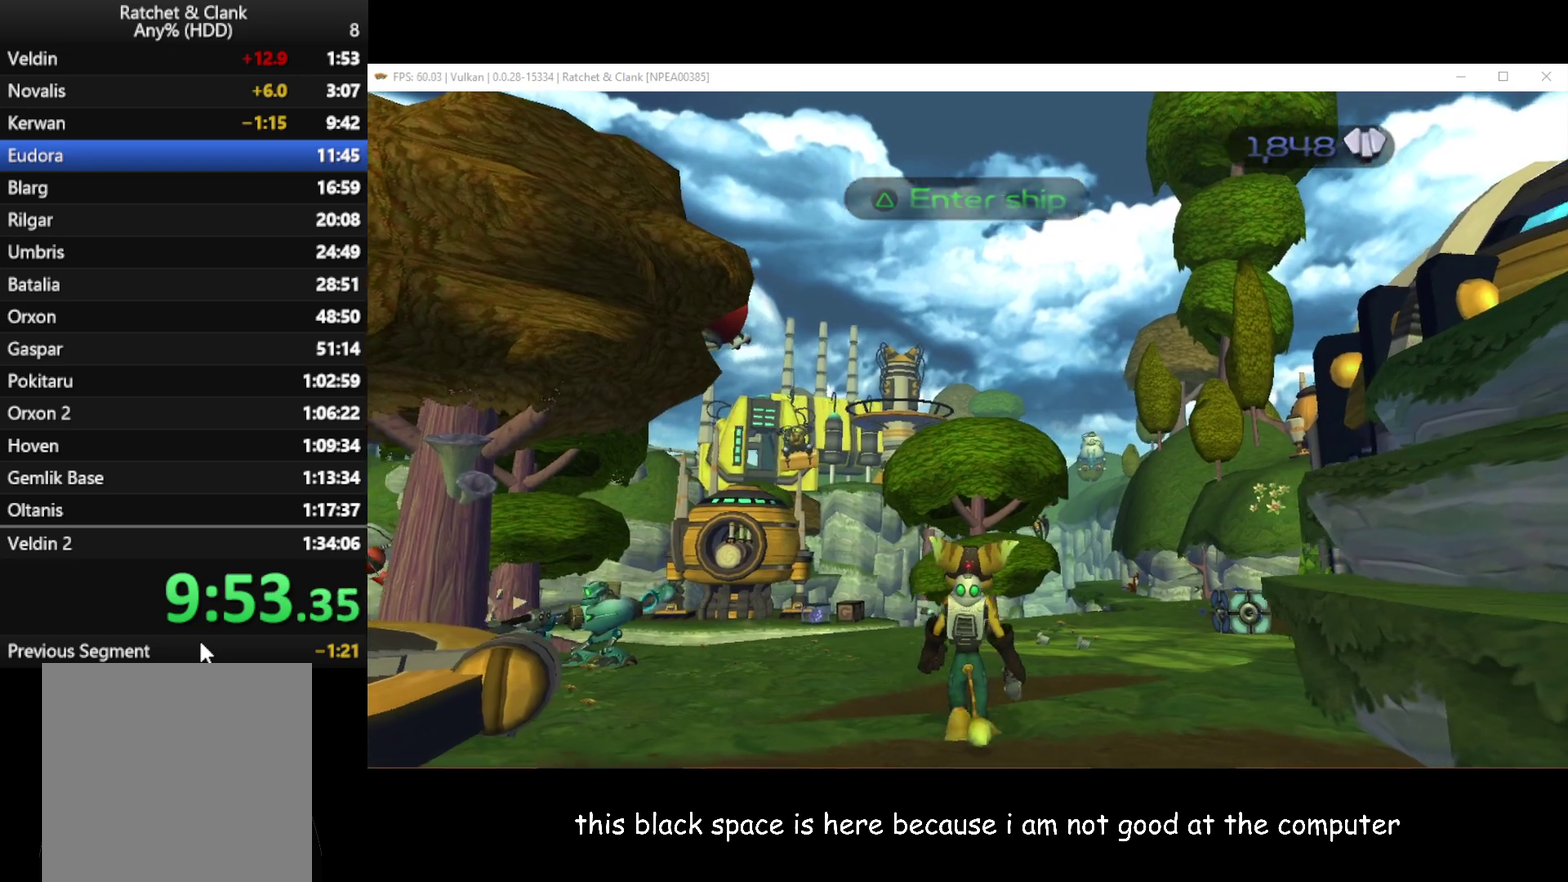
{"buttons": [], "left_stick": "up-right", "right_stick": "center", "events": [[67, "right_stick", "center"]]}
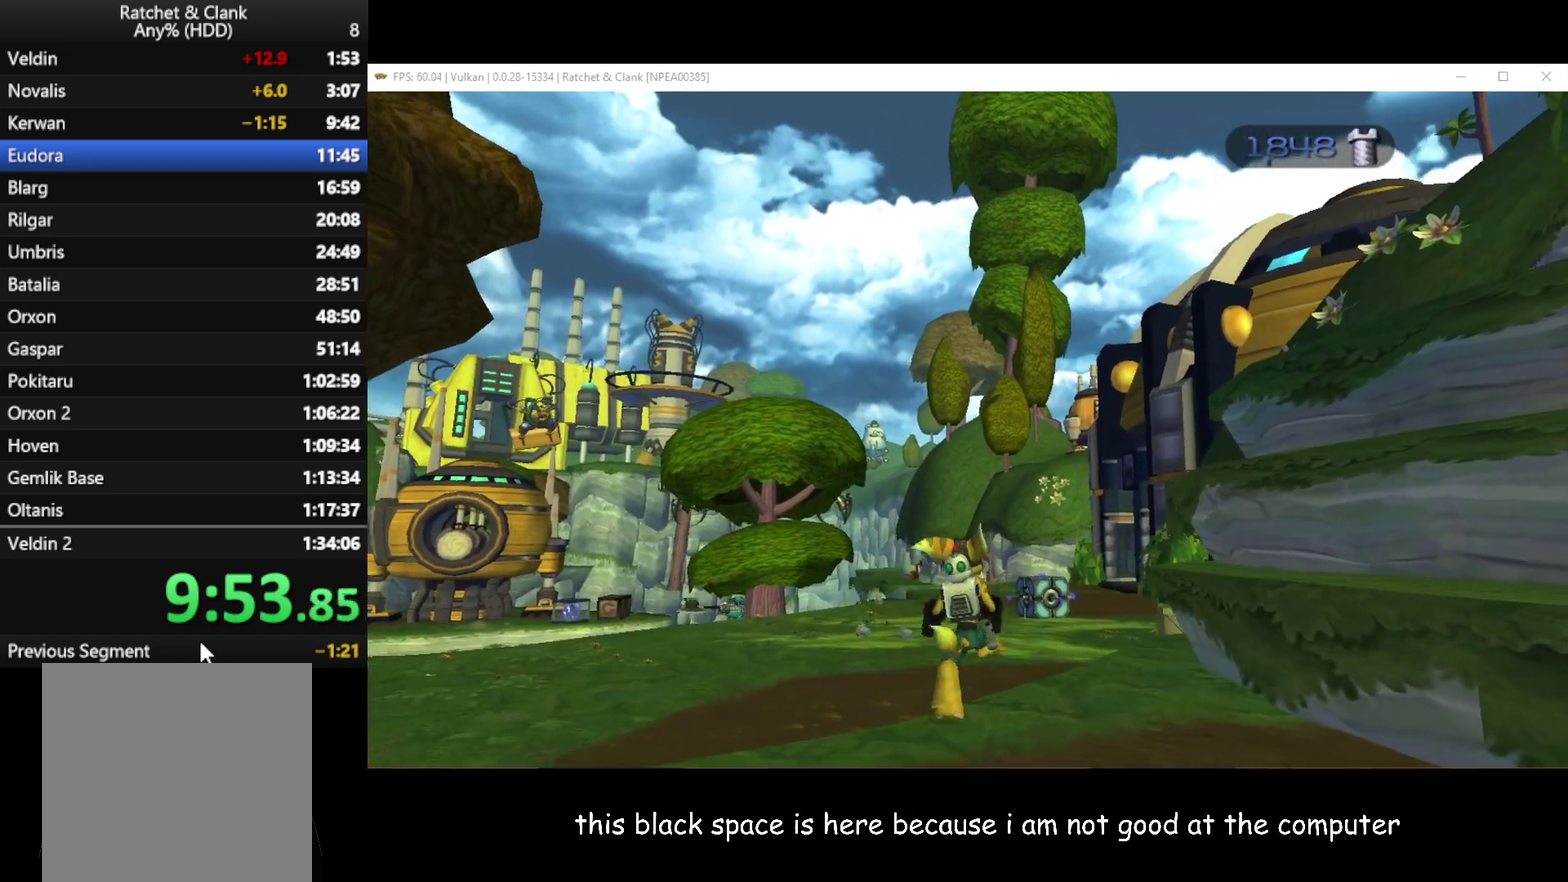
{"buttons": [], "left_stick": "up-right", "right_stick": "left", "events": [[17, "A", "down"], [17, "R1", "down"], [17, "left_stick", "up"], [200, "A", "up"], [200, "R1", "up"], [200, "left_stick", "up-right"], [383, "right_stick", "left"]]}
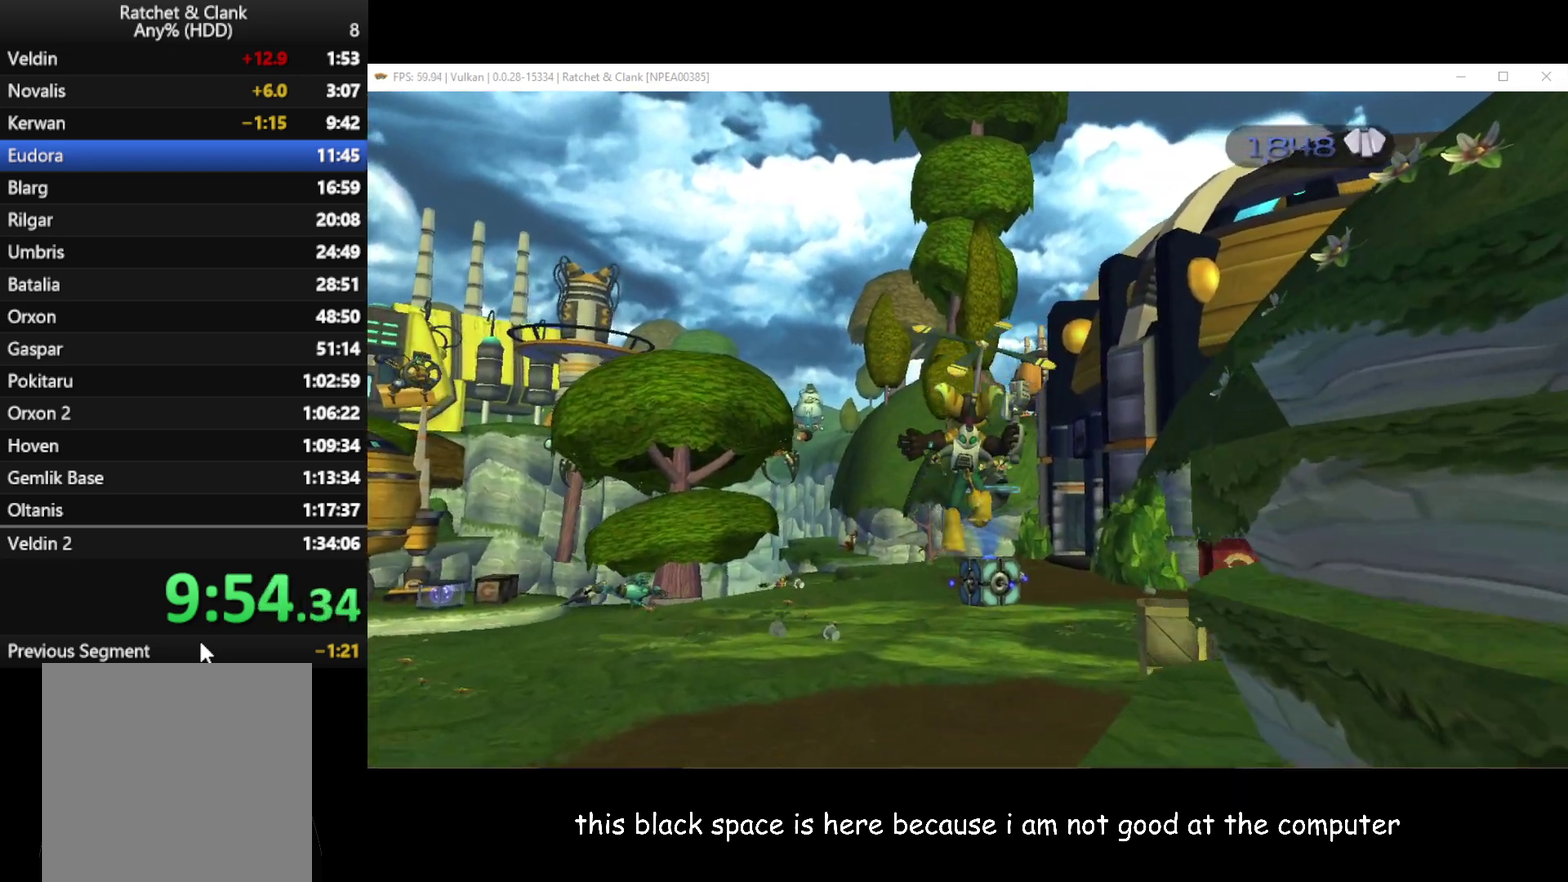
{"buttons": [], "left_stick": "up-right", "right_stick": "left", "events": []}
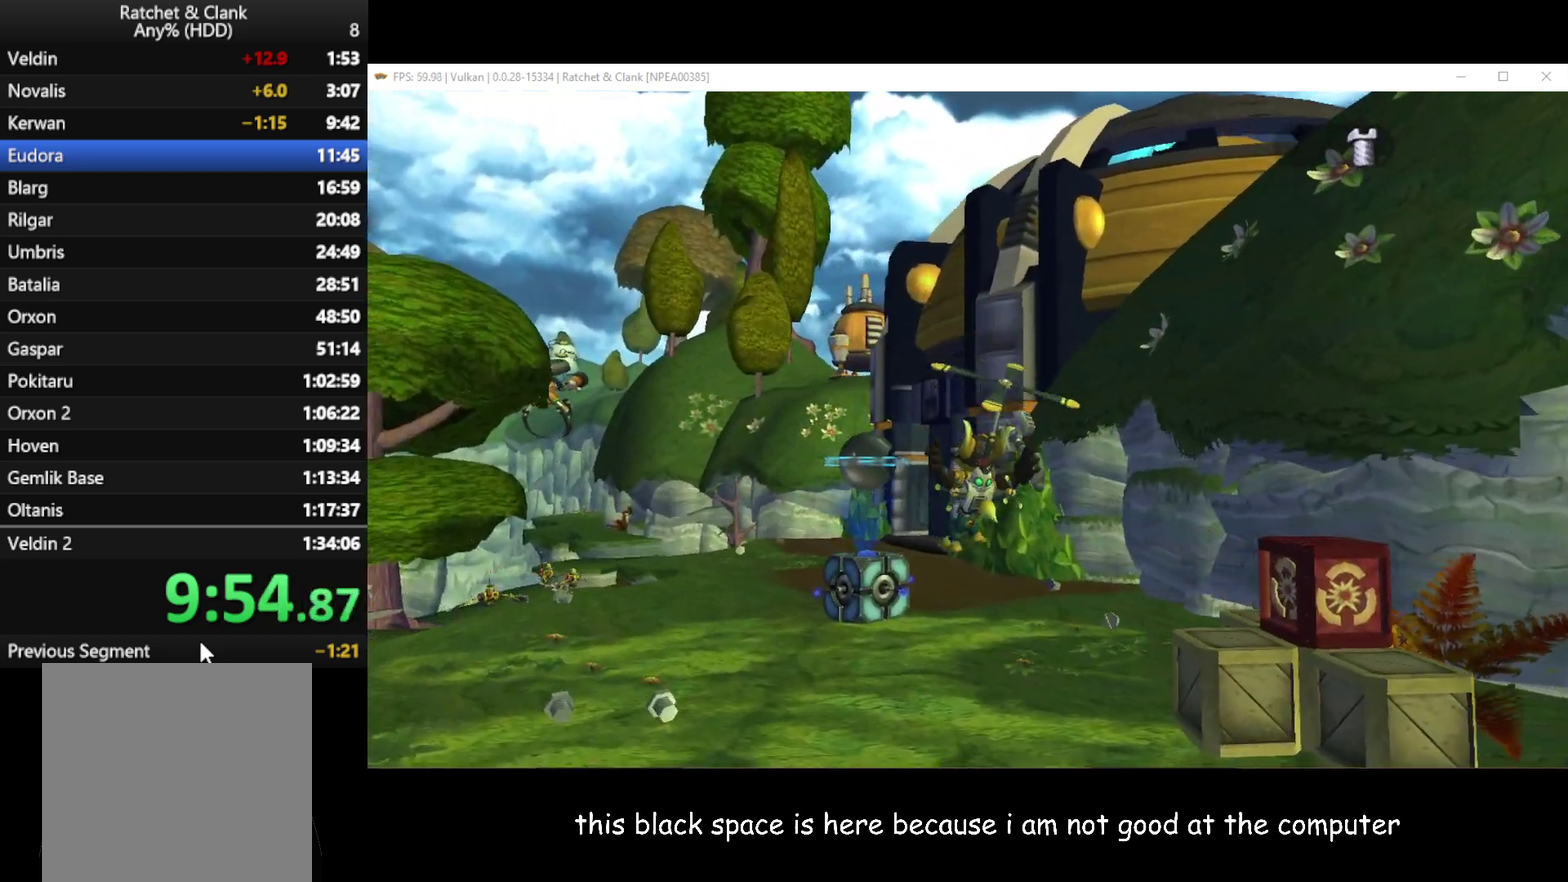
{"buttons": [], "left_stick": "up-right", "right_stick": "left", "events": []}